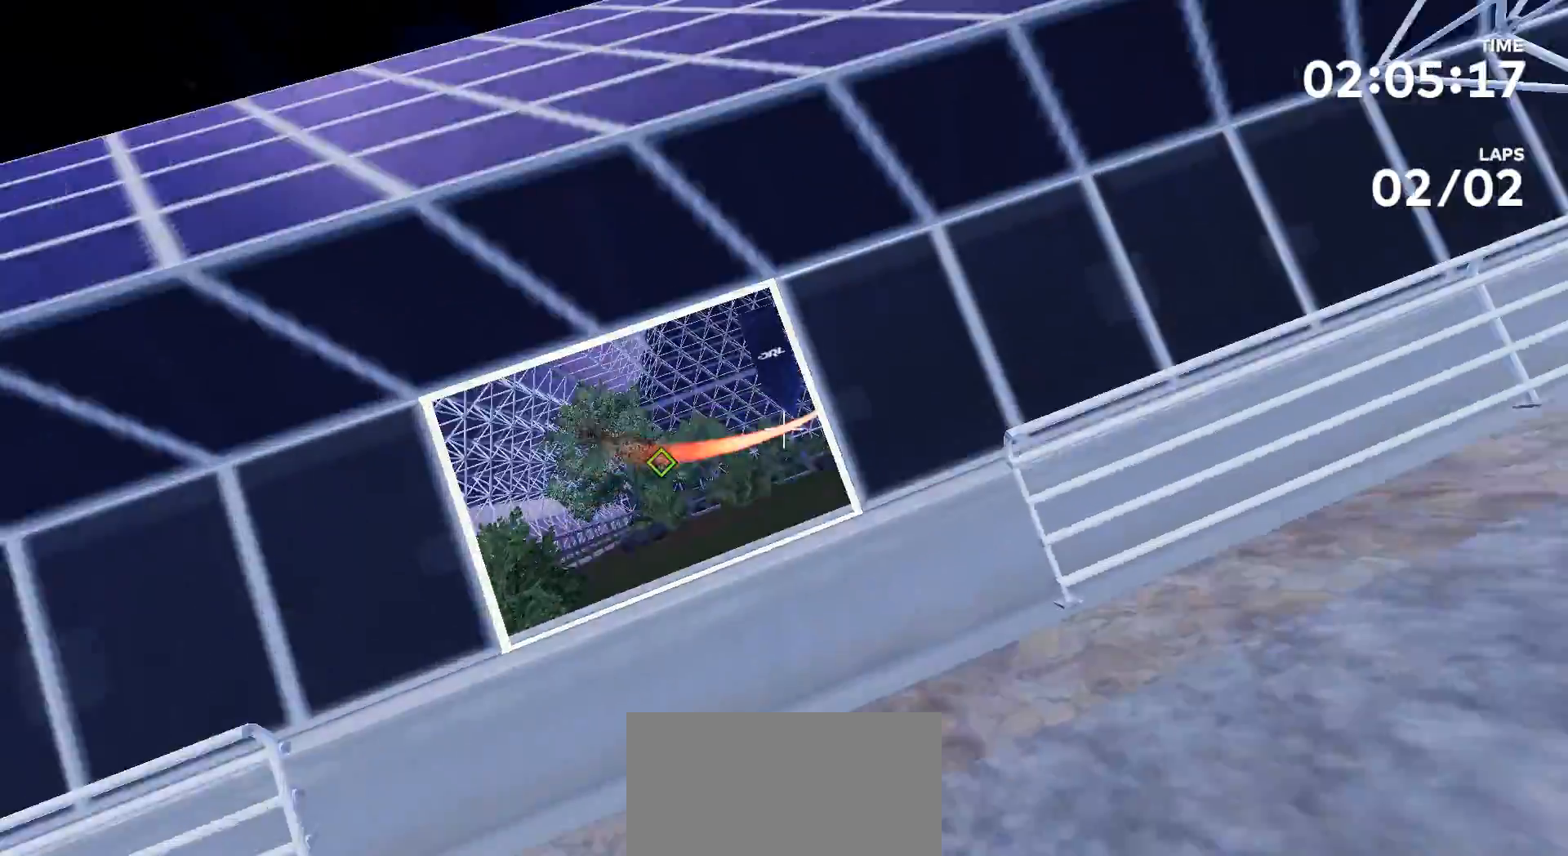
Gameplay with a controller (Xbox layout); each line is a JSON object with the inputs held at the frame after it (dt_ms = milliseconds from this image to that frame). "events" lists button and stick changes between this image and that frame as [ms after this image, input, new state], when the widget could be followed in between. Not read: B L2 L3 R2 R3.
{"dt_ms": 500, "buttons": [], "left_stick": "up", "right_stick": "center", "events": [[167, "right_stick", "center"]]}
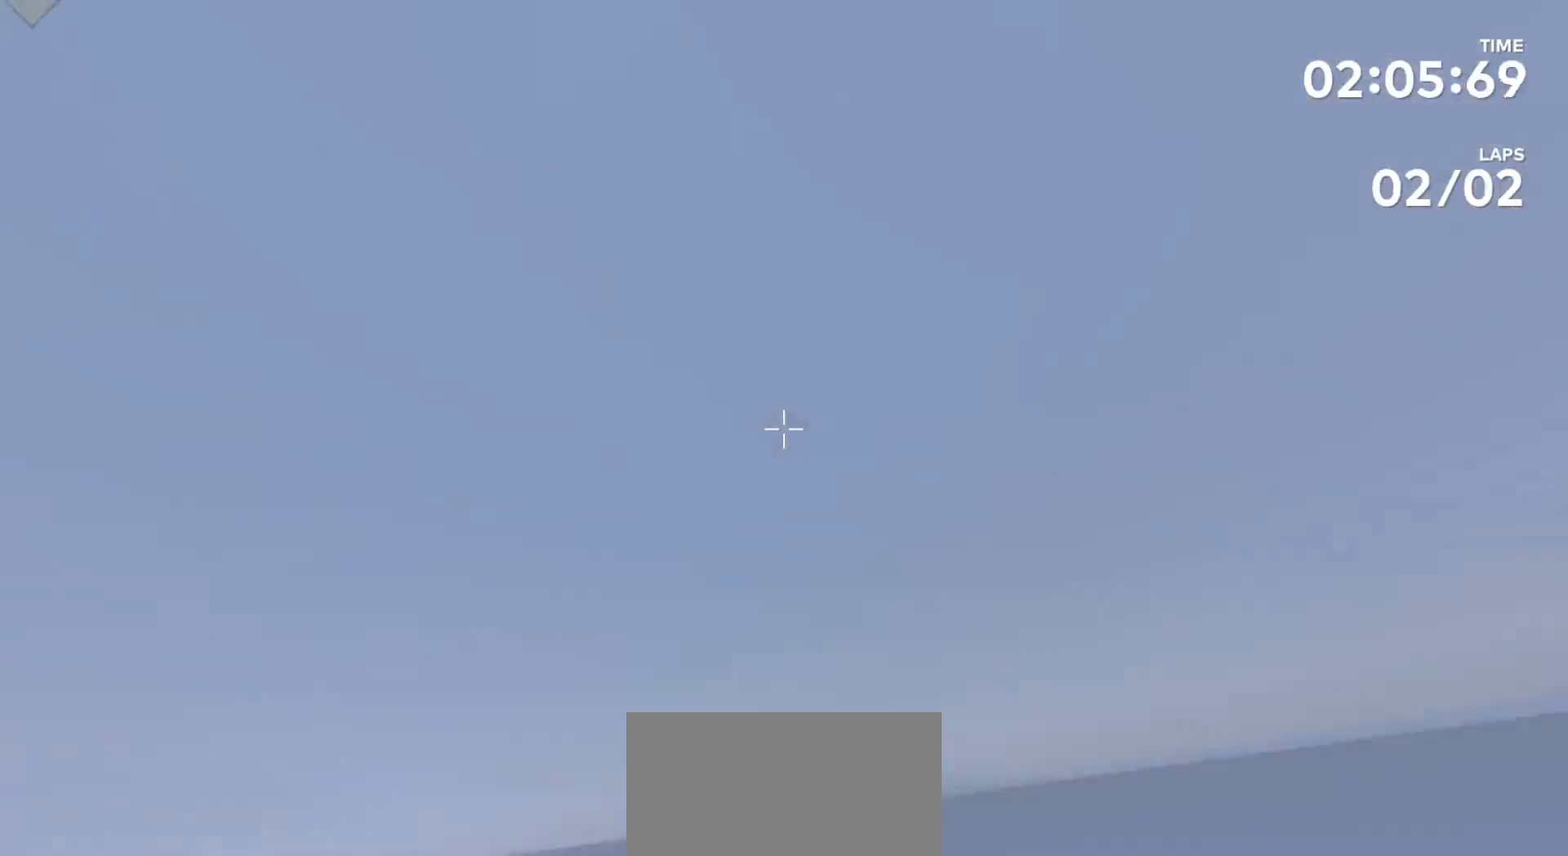
{"dt_ms": 500, "buttons": [], "left_stick": "center", "right_stick": "center", "events": [[233, "left_stick", "center"]]}
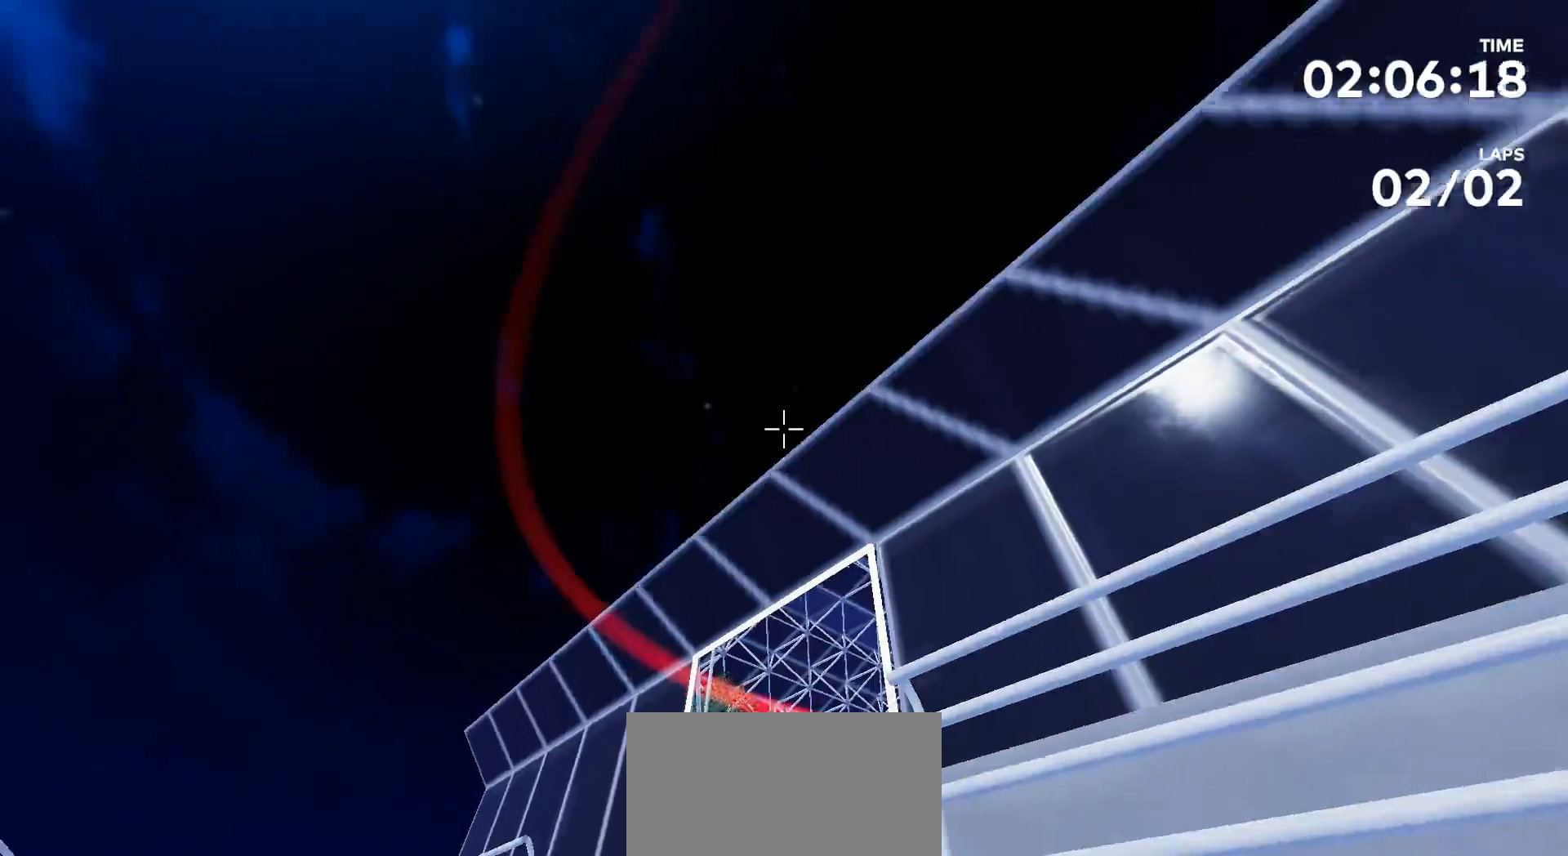
{"dt_ms": 1000, "buttons": [], "left_stick": "center", "right_stick": "center"}
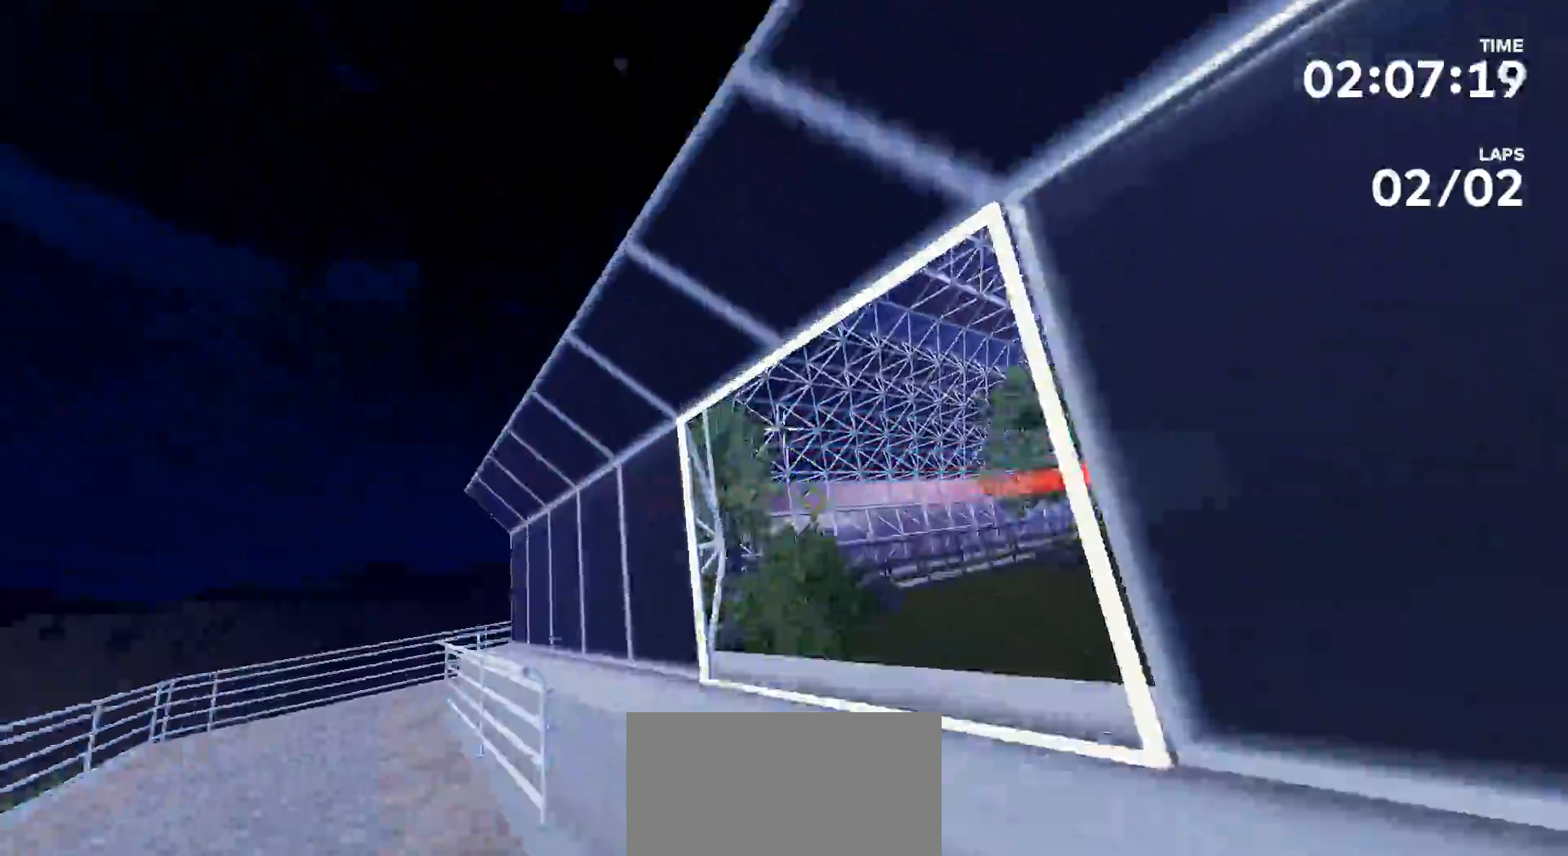
{"dt_ms": 500, "buttons": [], "left_stick": "up", "right_stick": "center", "events": [[367, "left_stick", "up"]]}
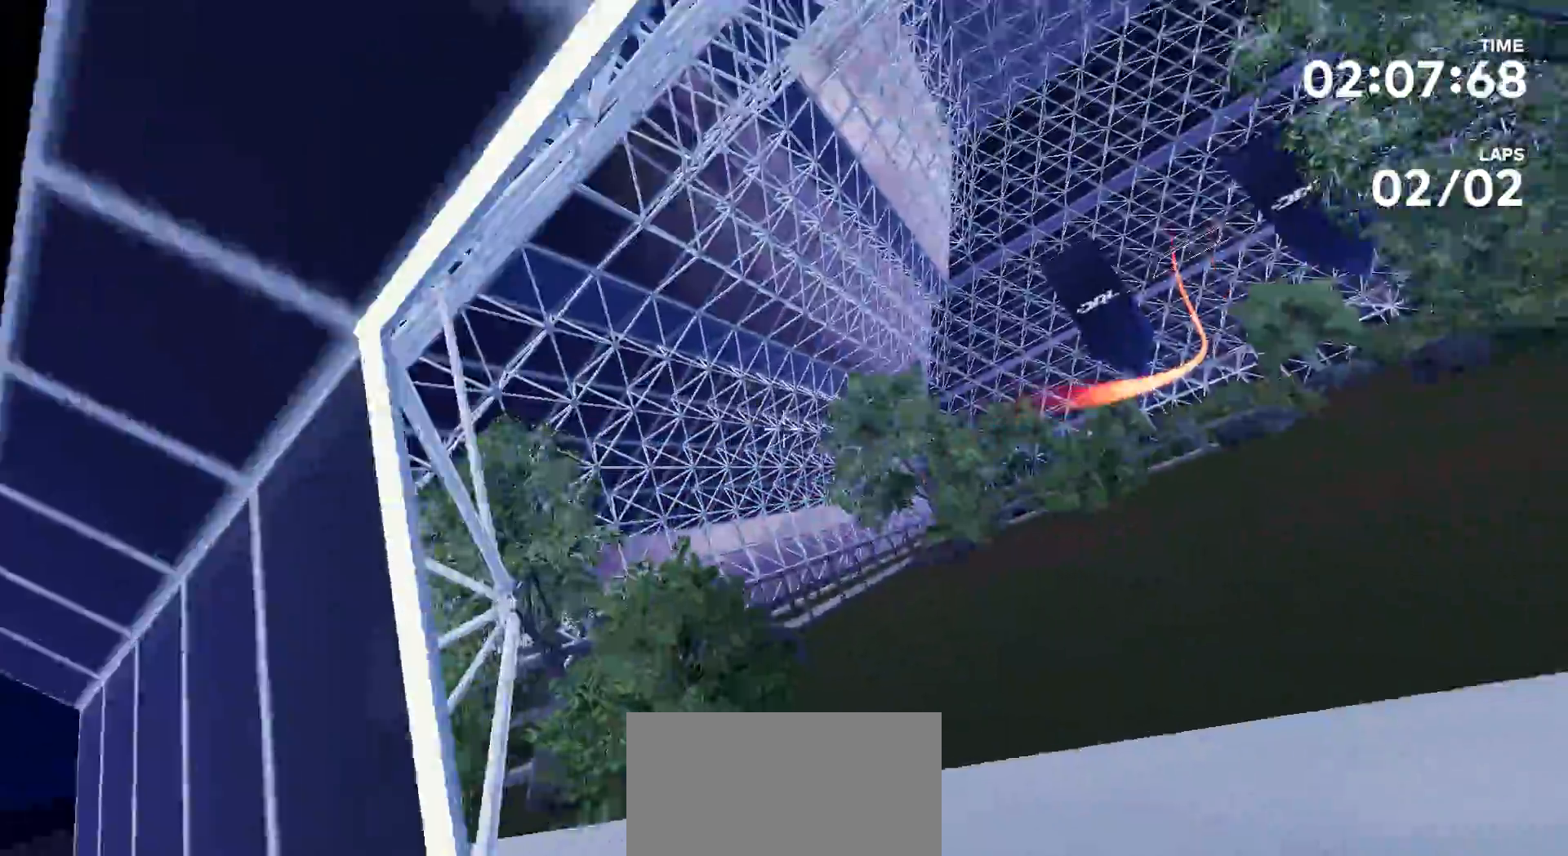
{"dt_ms": 1000, "buttons": [], "left_stick": "up", "right_stick": "center"}
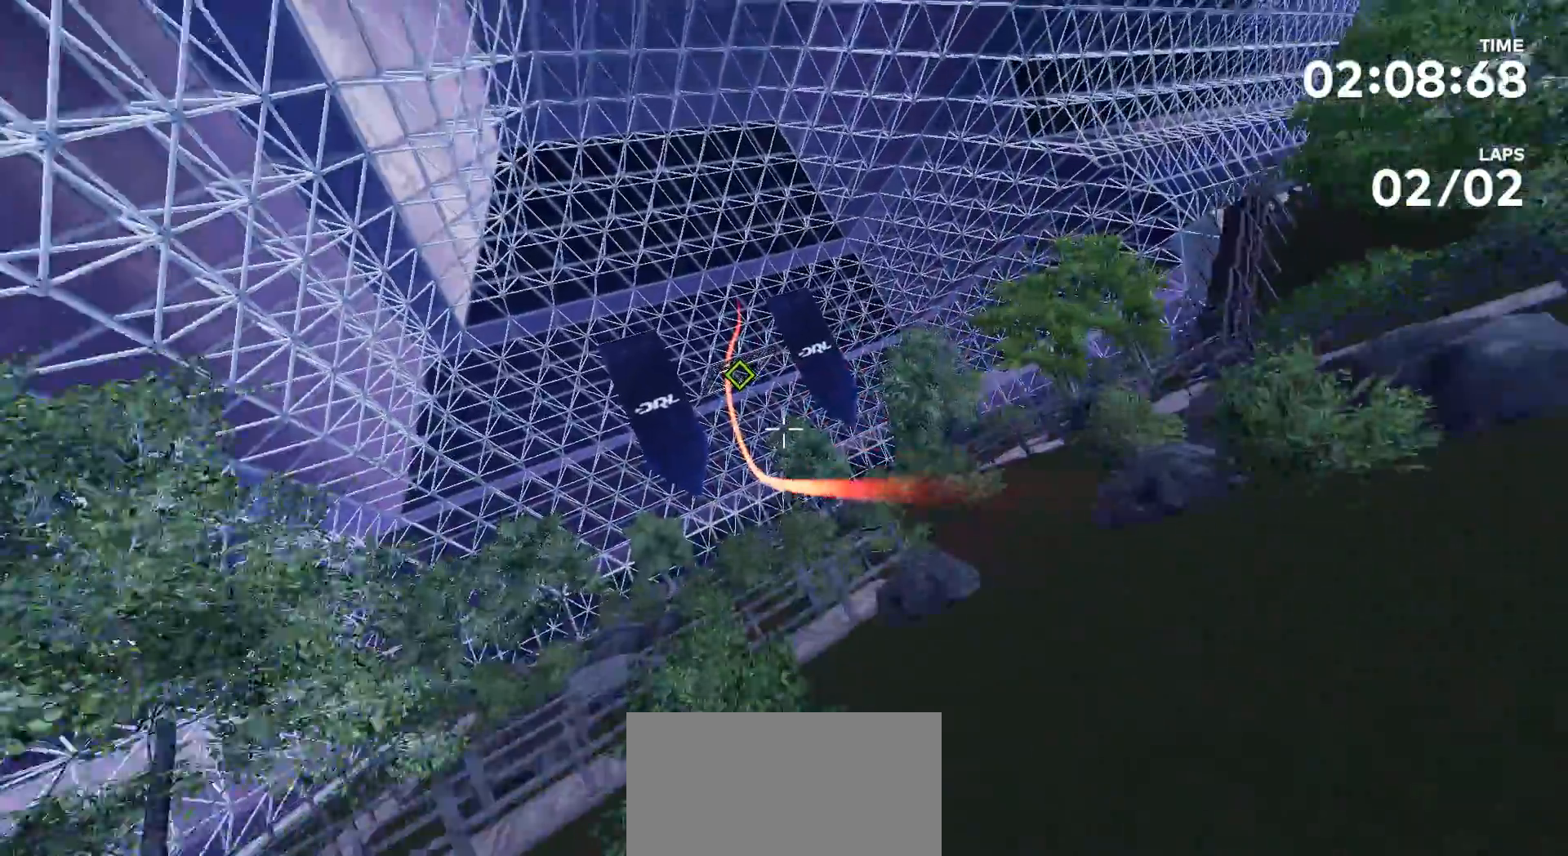
{"dt_ms": 500, "buttons": [], "left_stick": "up", "right_stick": "center", "events": []}
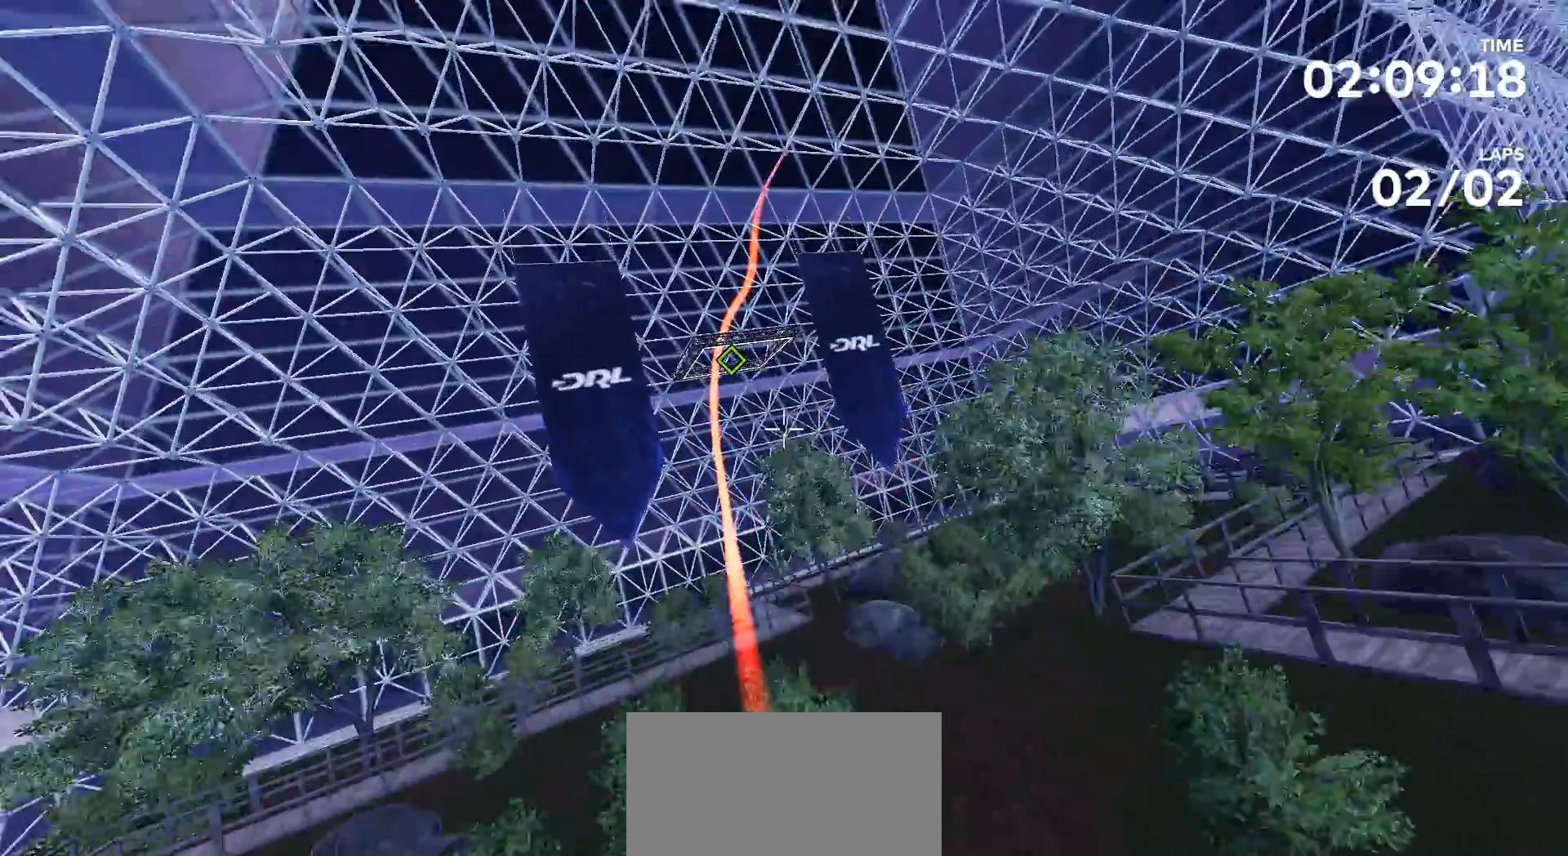
{"dt_ms": 500, "buttons": [], "left_stick": "up", "right_stick": "center", "events": []}
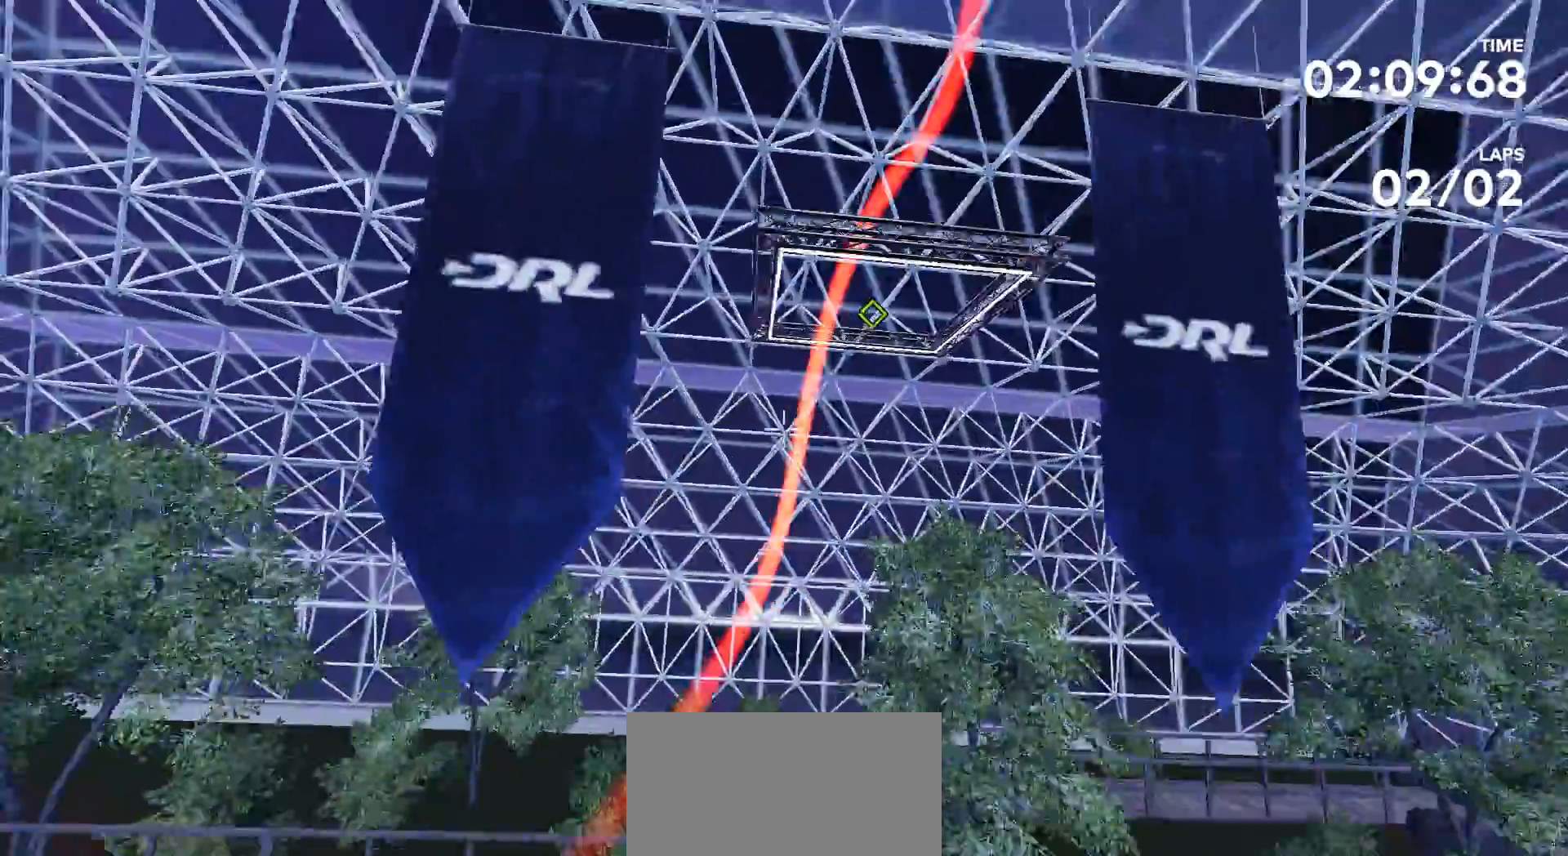
{"dt_ms": 500, "buttons": [], "left_stick": "up", "right_stick": "down-left", "events": [[100, "right_stick", "down-left"]]}
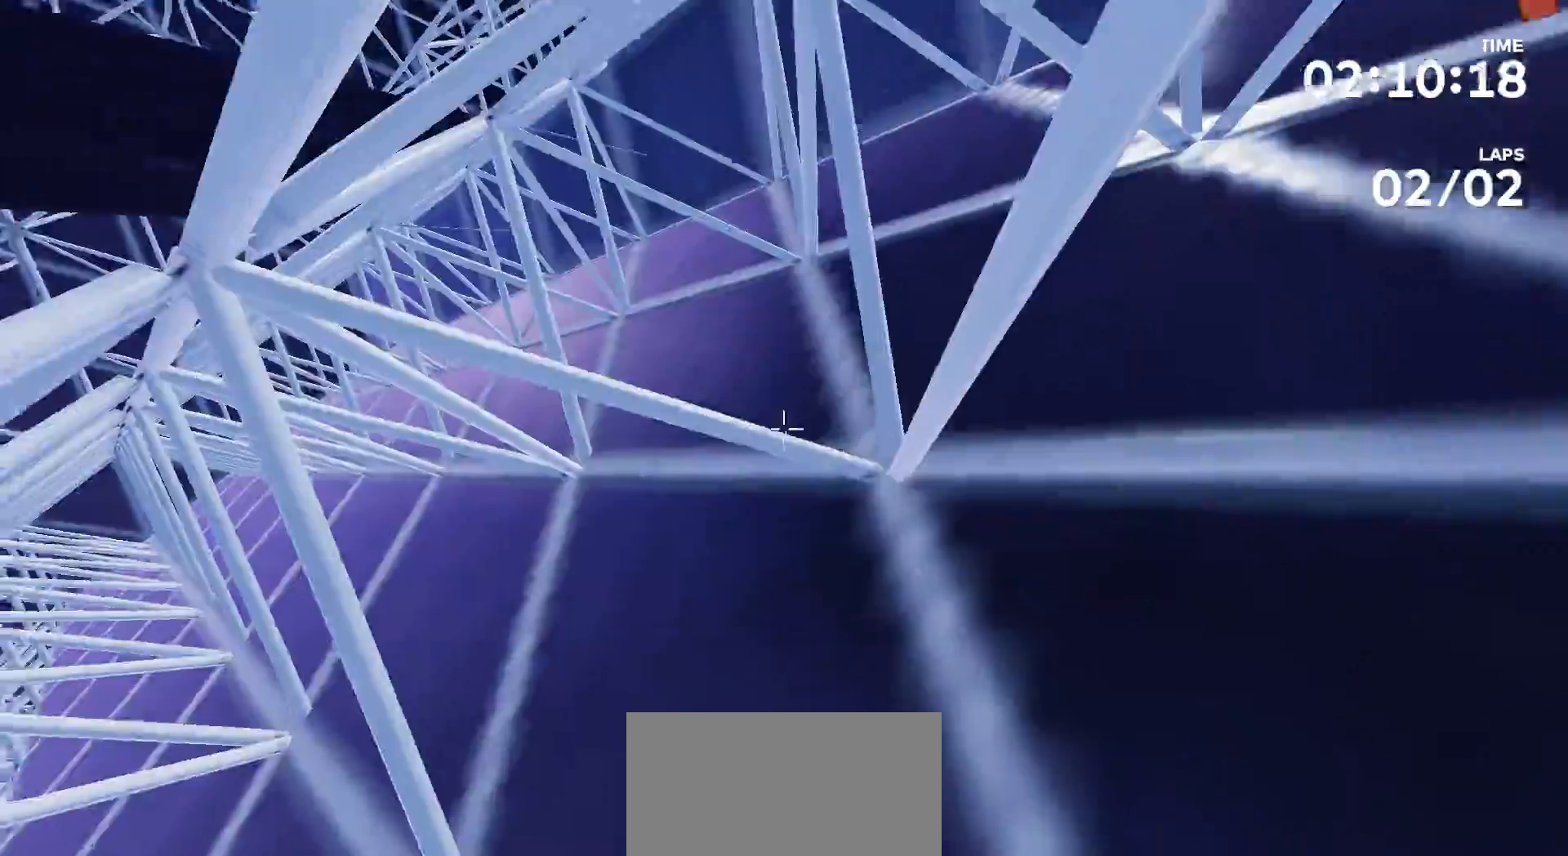
{"dt_ms": 500, "buttons": [], "left_stick": "center", "right_stick": "center", "events": [[433, "left_stick", "center"], [500, "right_stick", "center"]]}
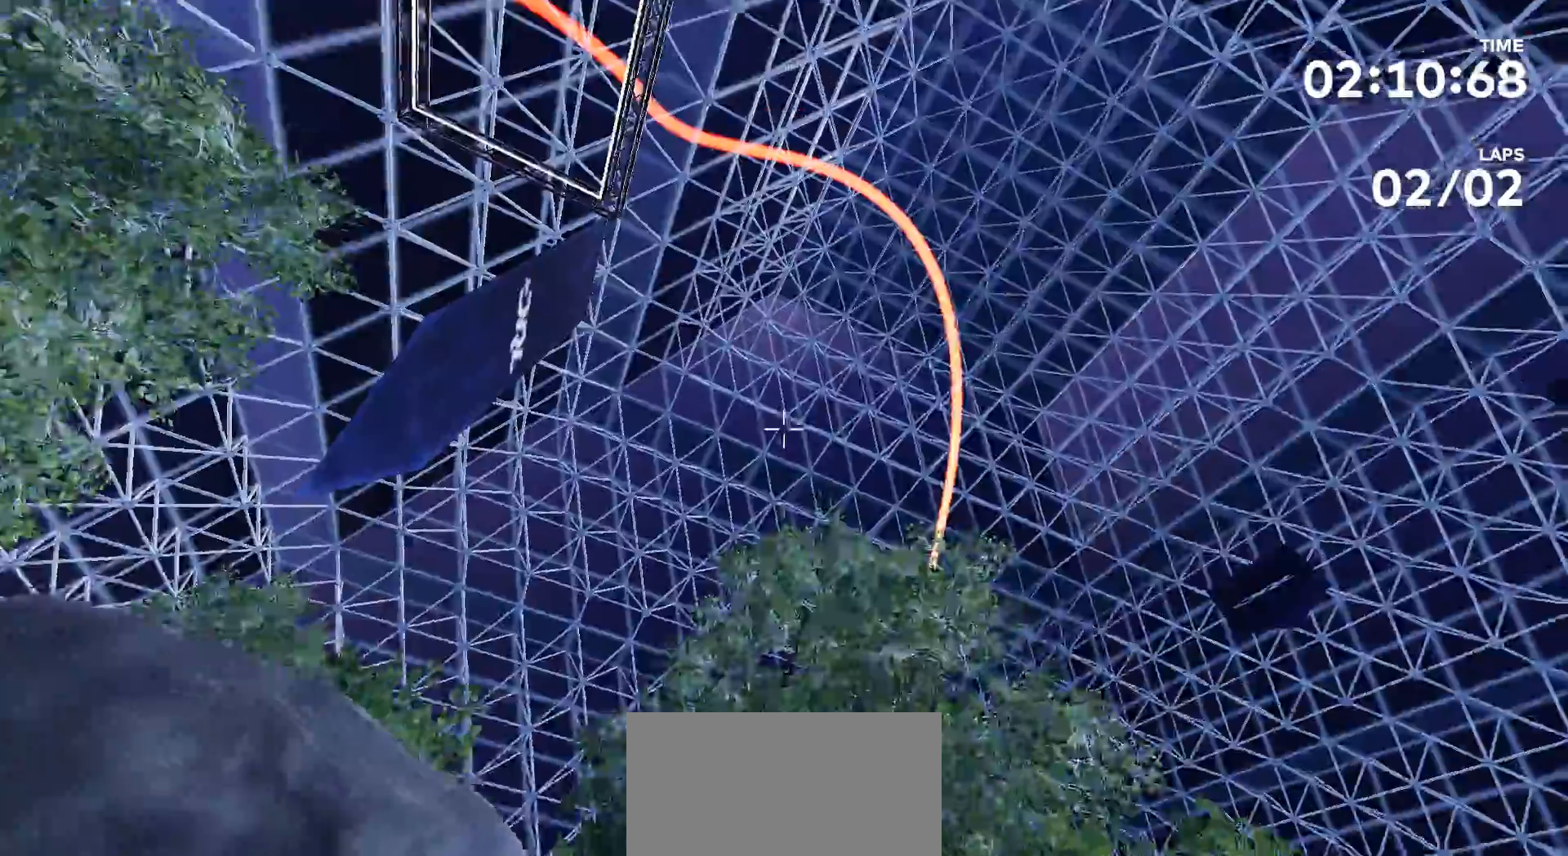
{"dt_ms": 500, "buttons": [], "left_stick": "up", "right_stick": "up", "events": [[400, "right_stick", "up"], [500, "left_stick", "up"]]}
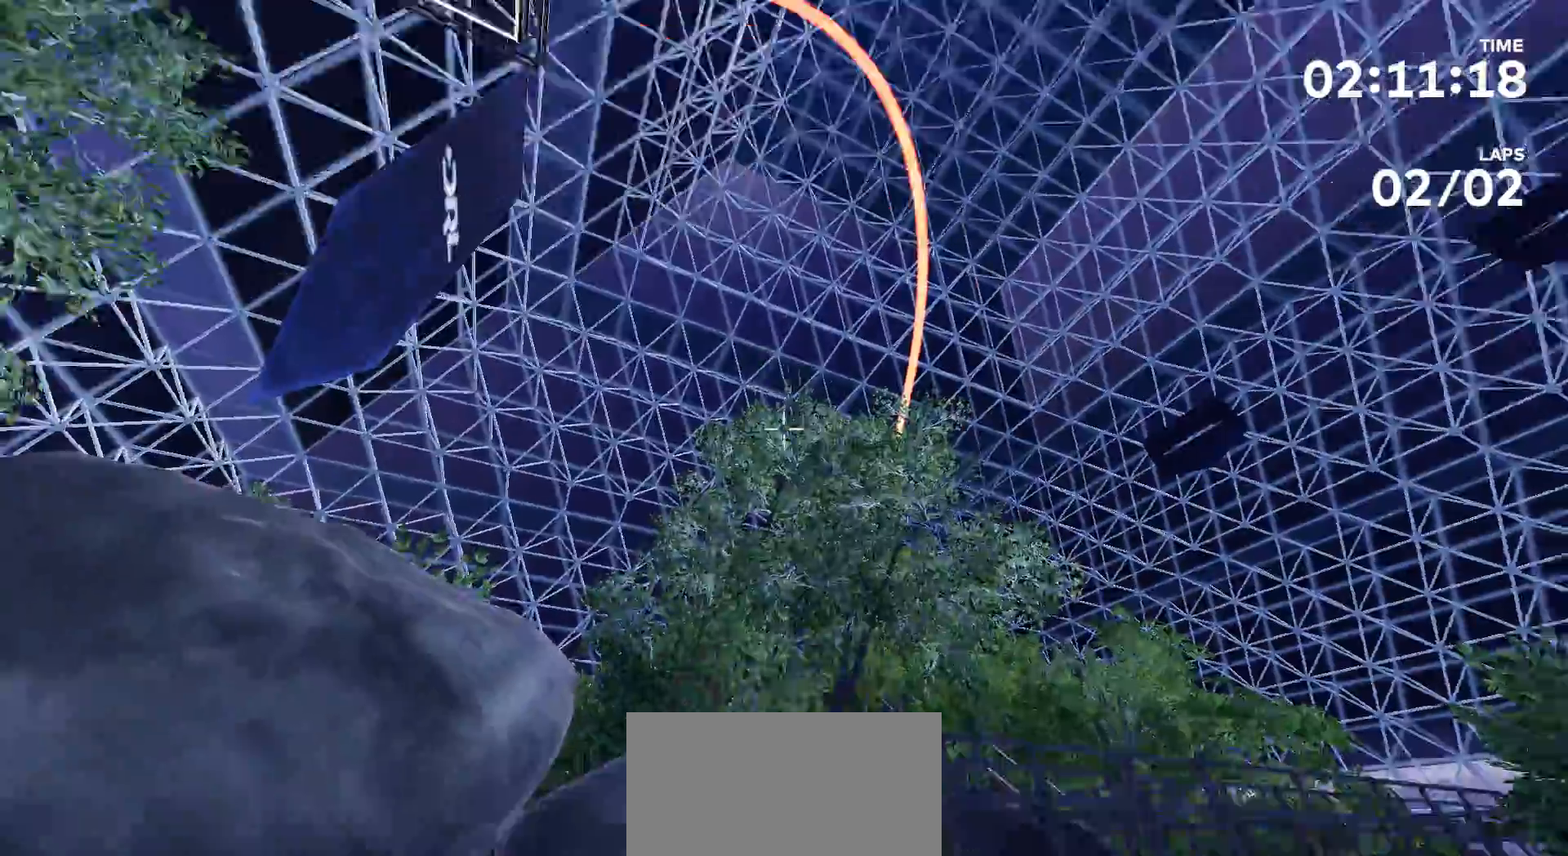
{"dt_ms": 500, "buttons": [], "left_stick": "center", "right_stick": "center", "events": [[67, "right_stick", "center"], [467, "left_stick", "center"]]}
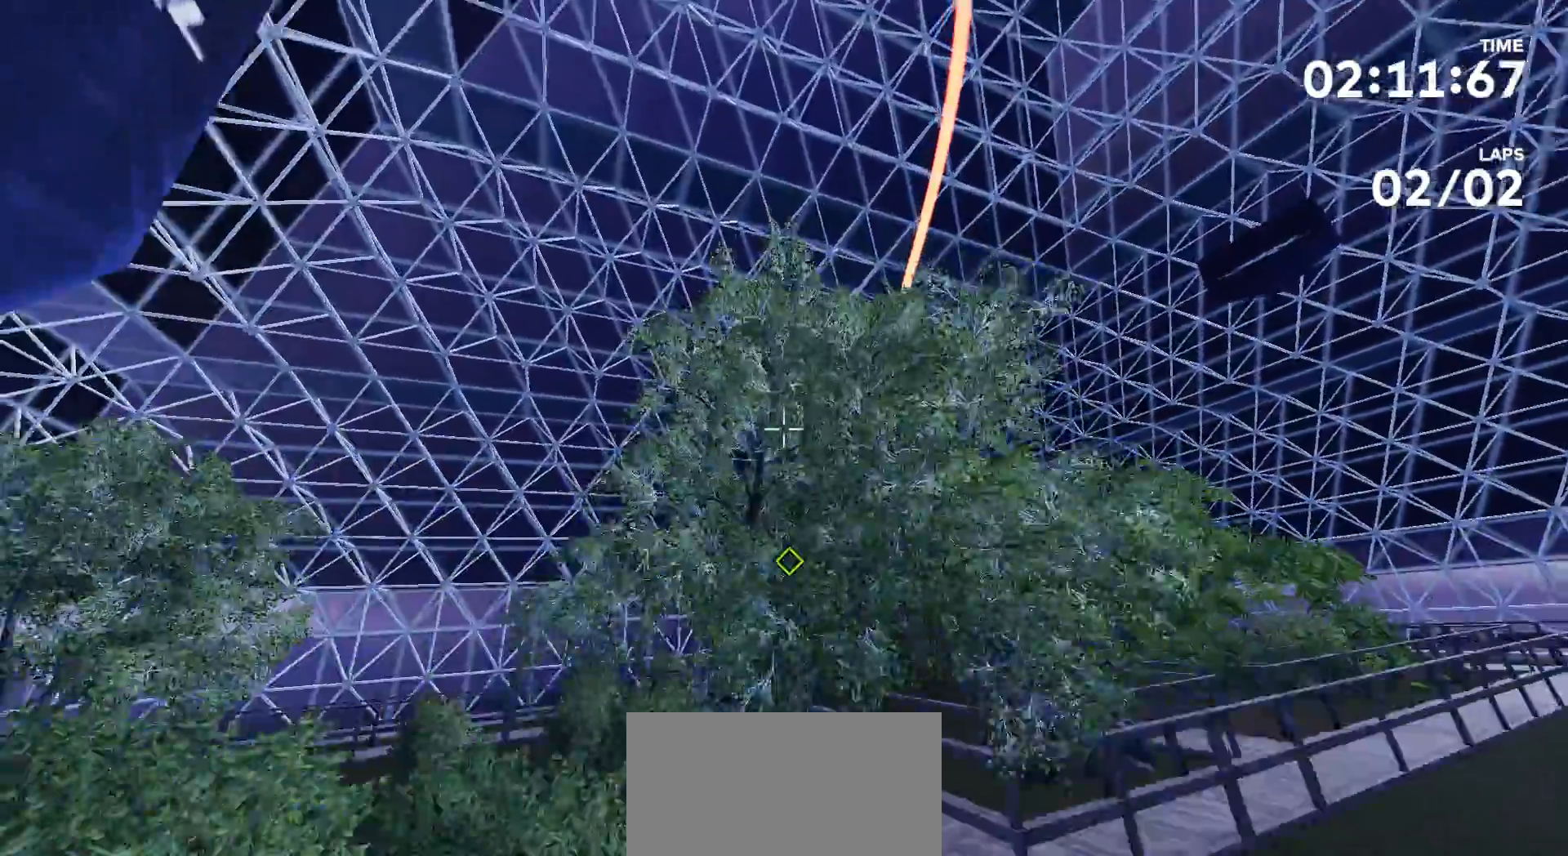
{"dt_ms": 500, "buttons": [], "left_stick": "center", "right_stick": "center", "events": []}
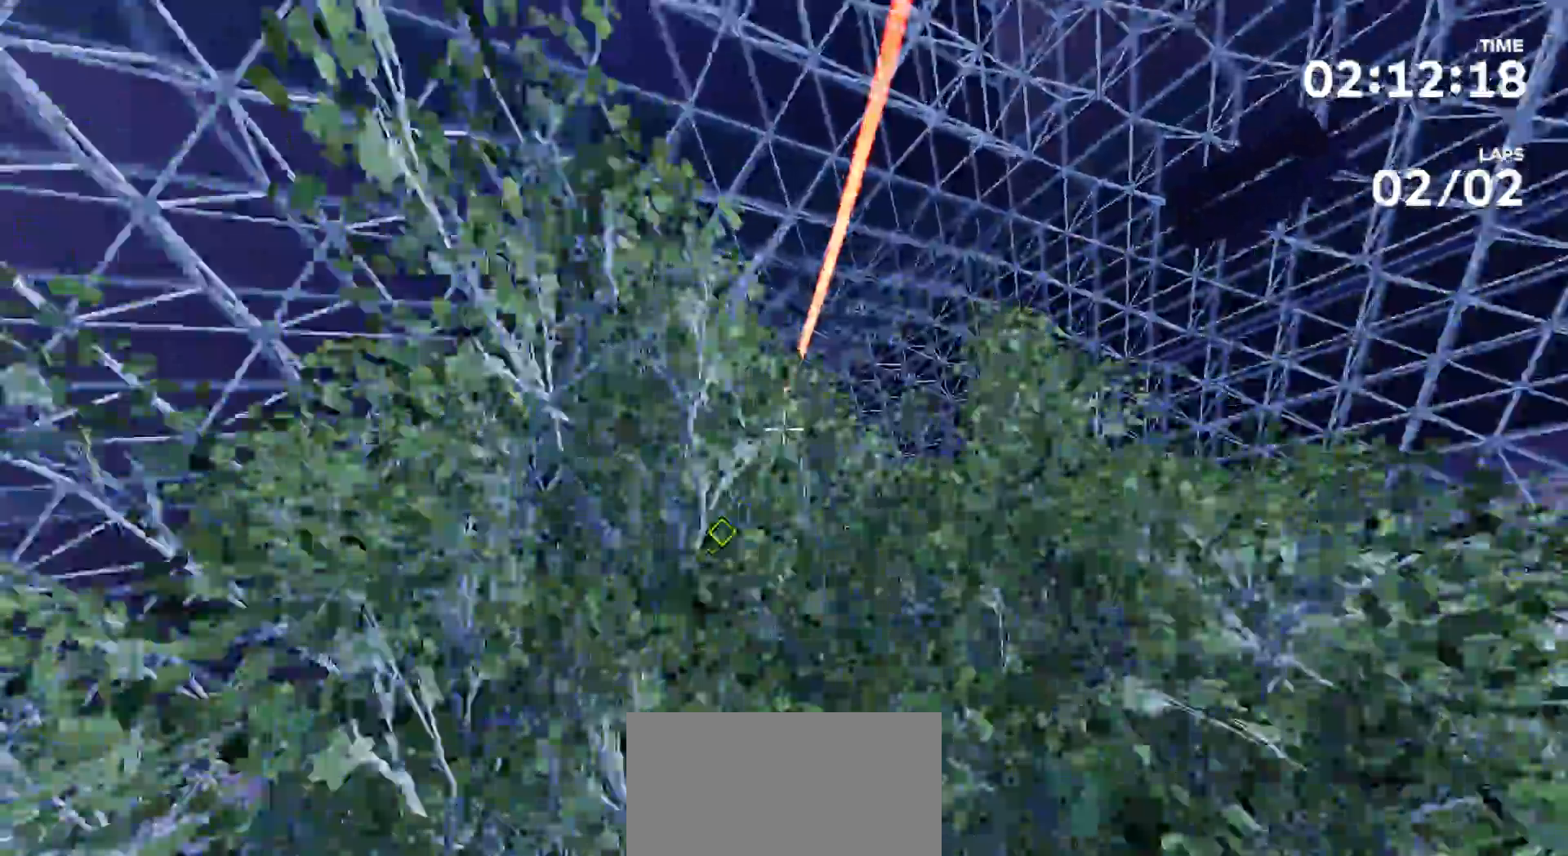
{"dt_ms": 500, "buttons": [], "left_stick": "center", "right_stick": "center", "events": []}
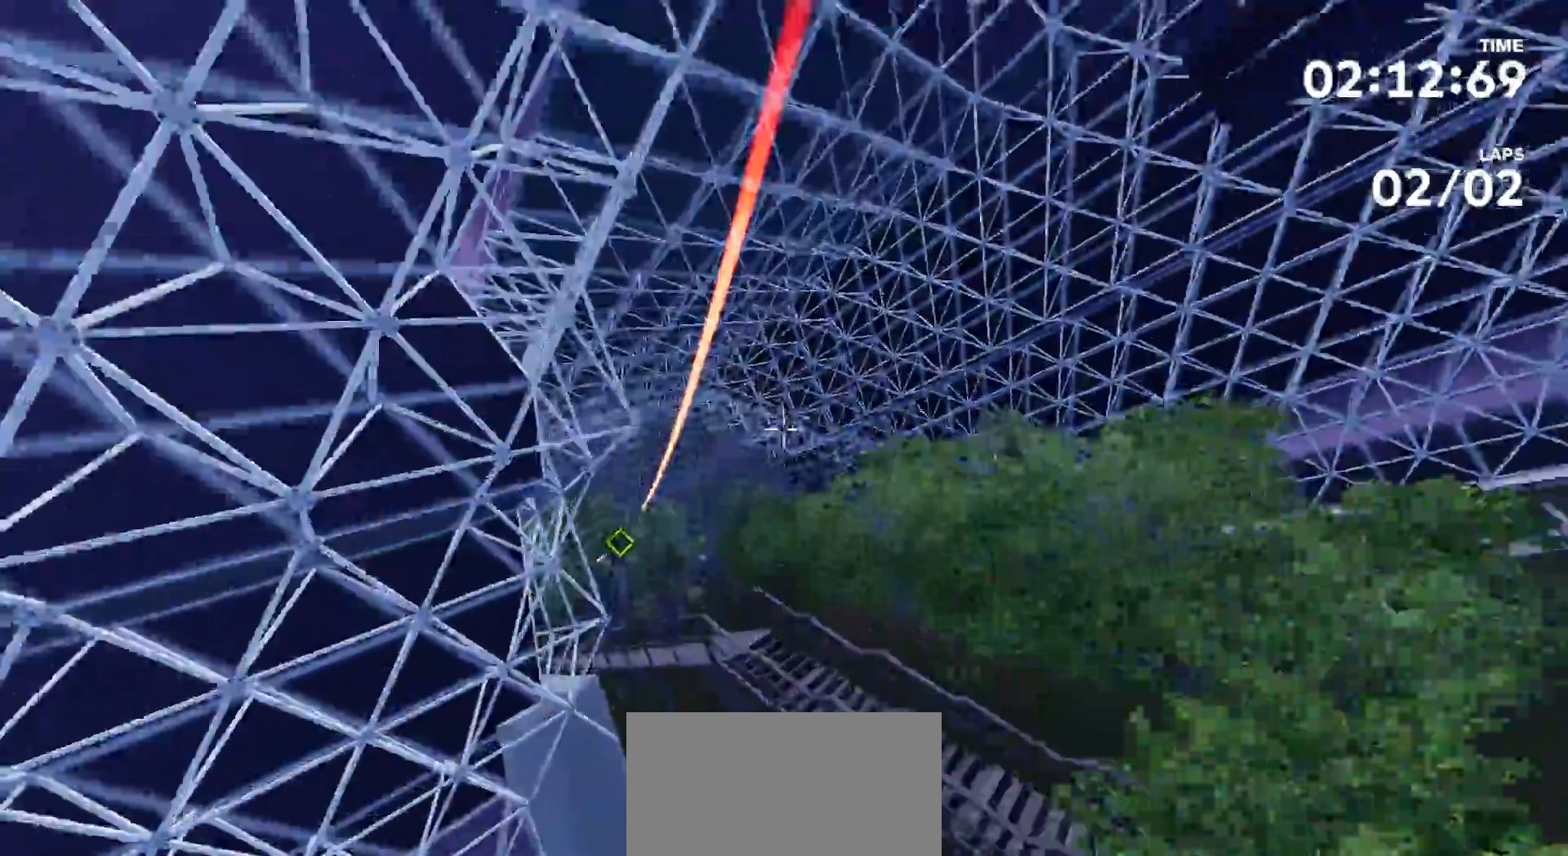
{"dt_ms": 500, "buttons": [], "left_stick": "up", "right_stick": "center"}
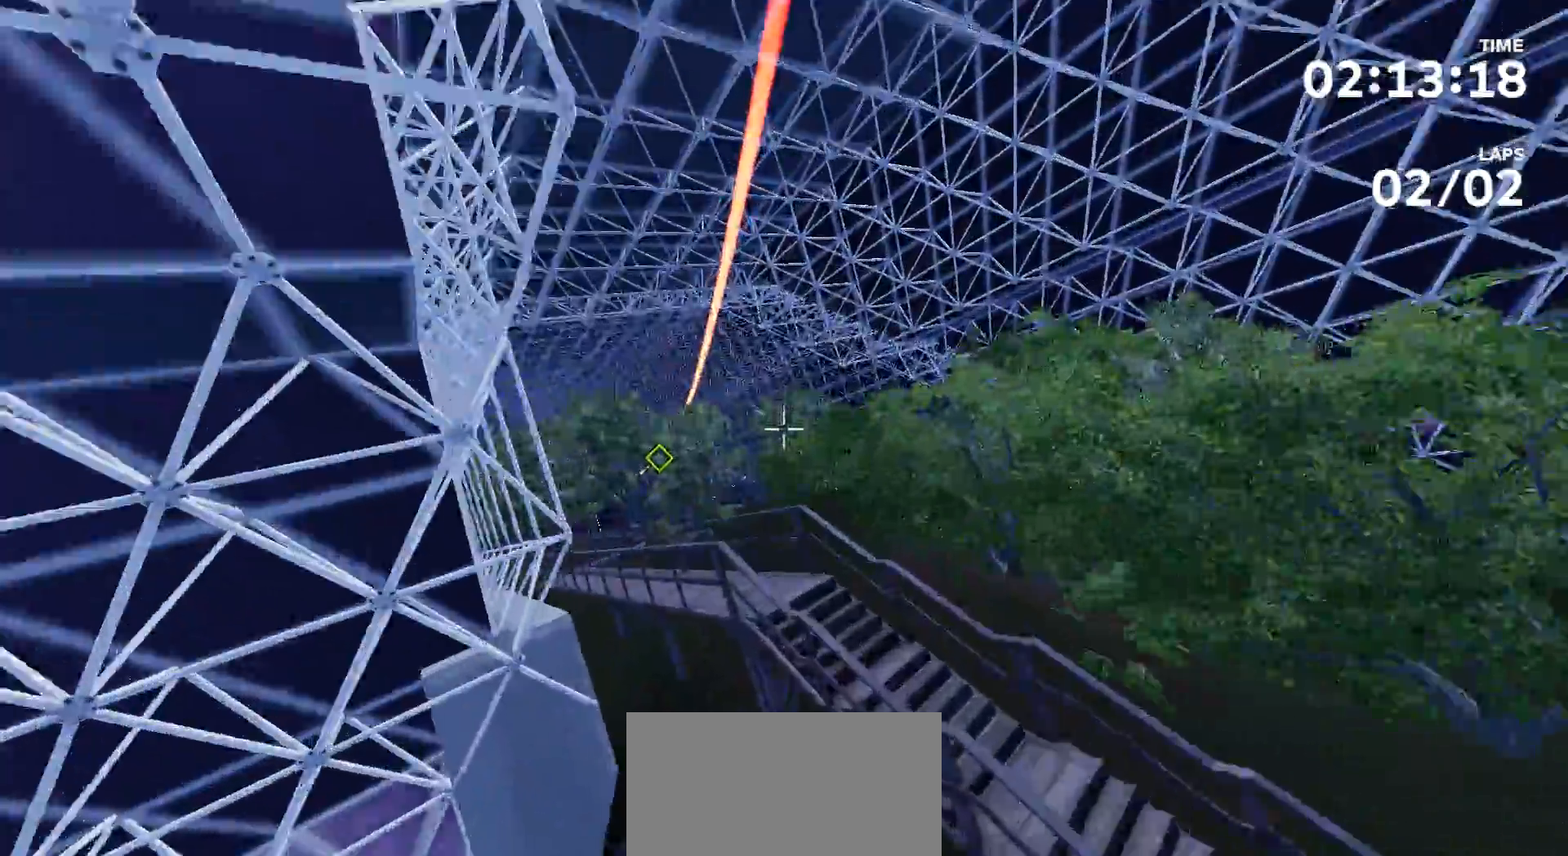
{"dt_ms": 500, "buttons": [], "left_stick": "up", "right_stick": "center", "events": []}
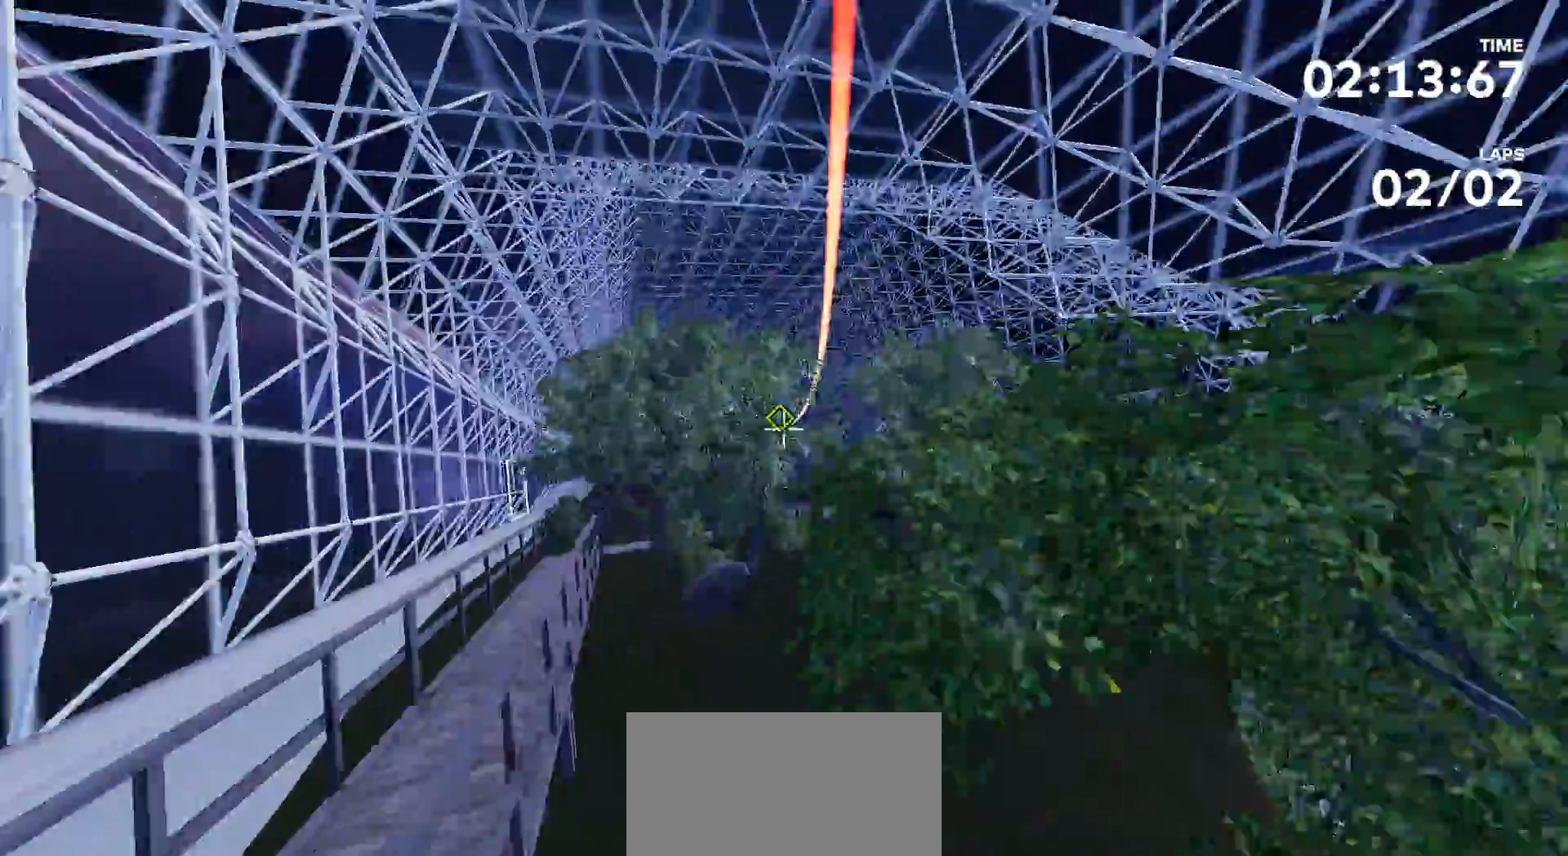
{"dt_ms": 500, "buttons": [], "left_stick": "center", "right_stick": "center", "events": [[300, "left_stick", "center"]]}
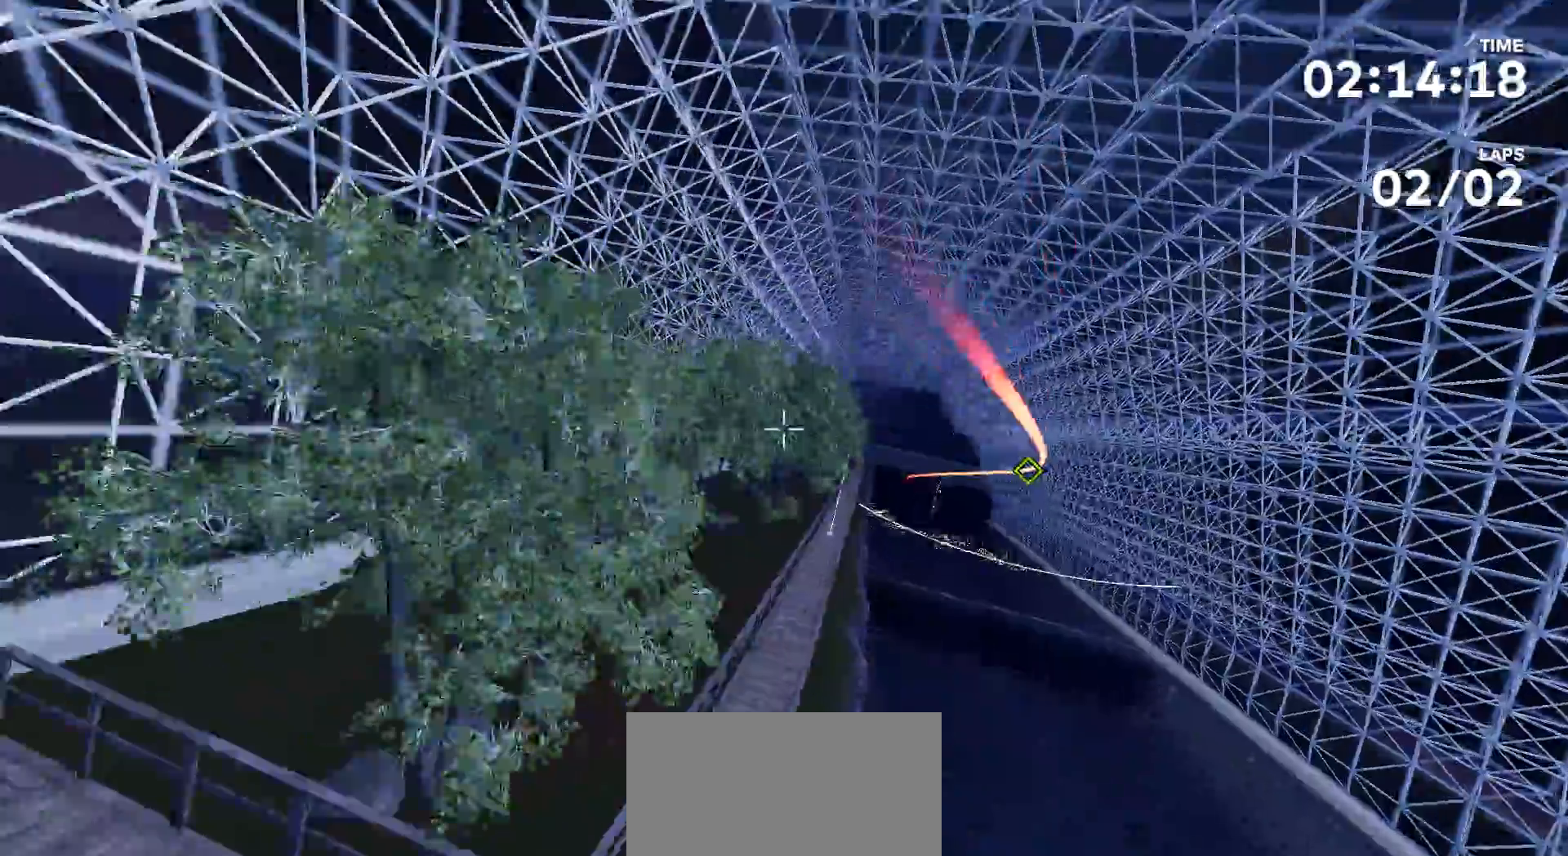
{"dt_ms": 500, "buttons": [], "left_stick": "center", "right_stick": "center", "events": []}
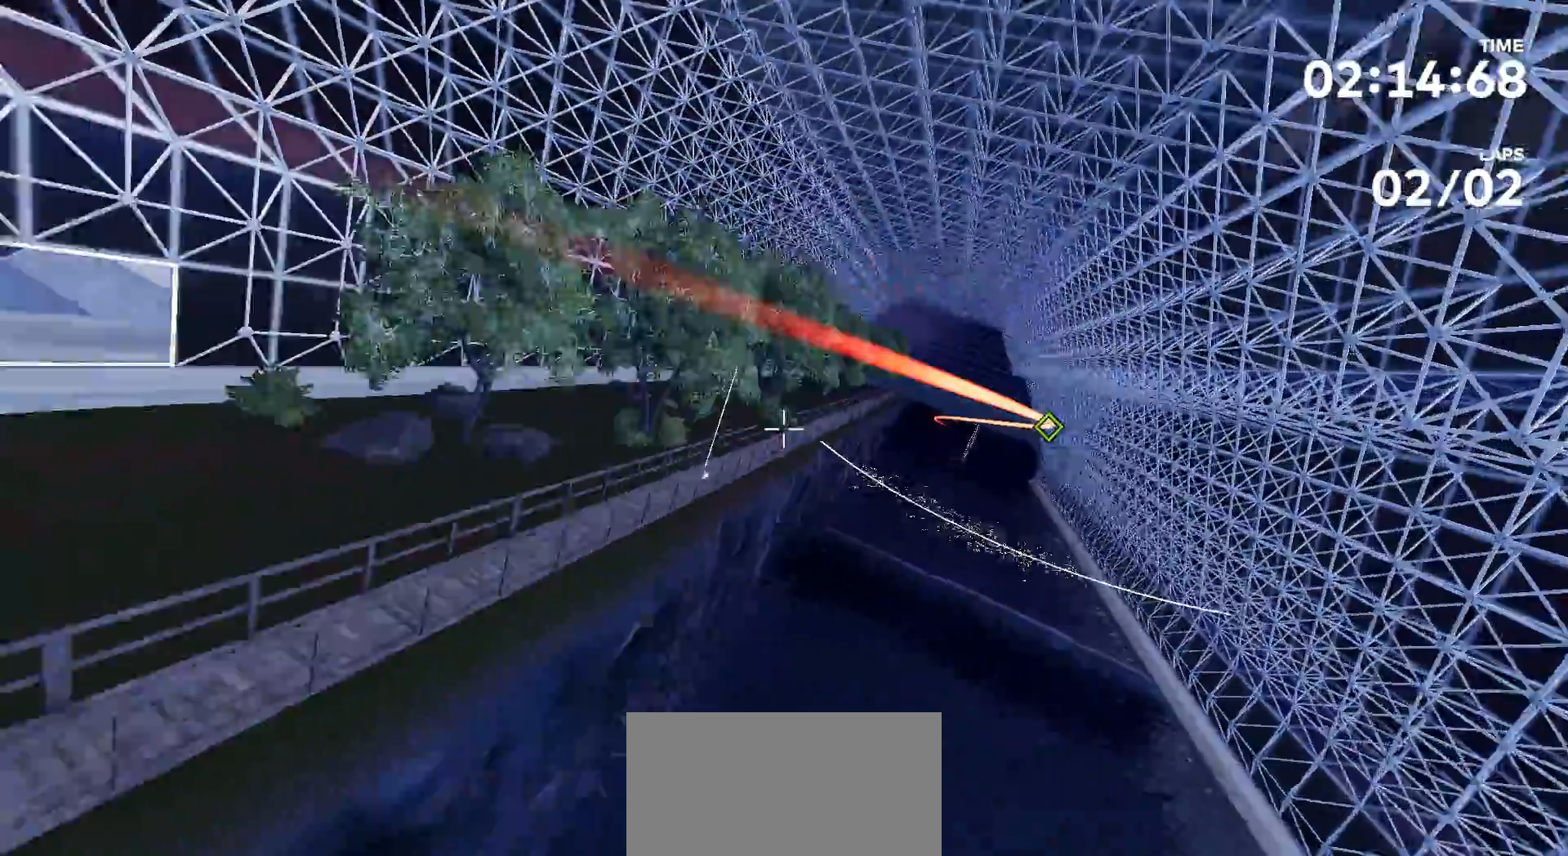
{"dt_ms": 500, "buttons": [], "left_stick": "up", "right_stick": "center", "events": [[300, "left_stick", "up"]]}
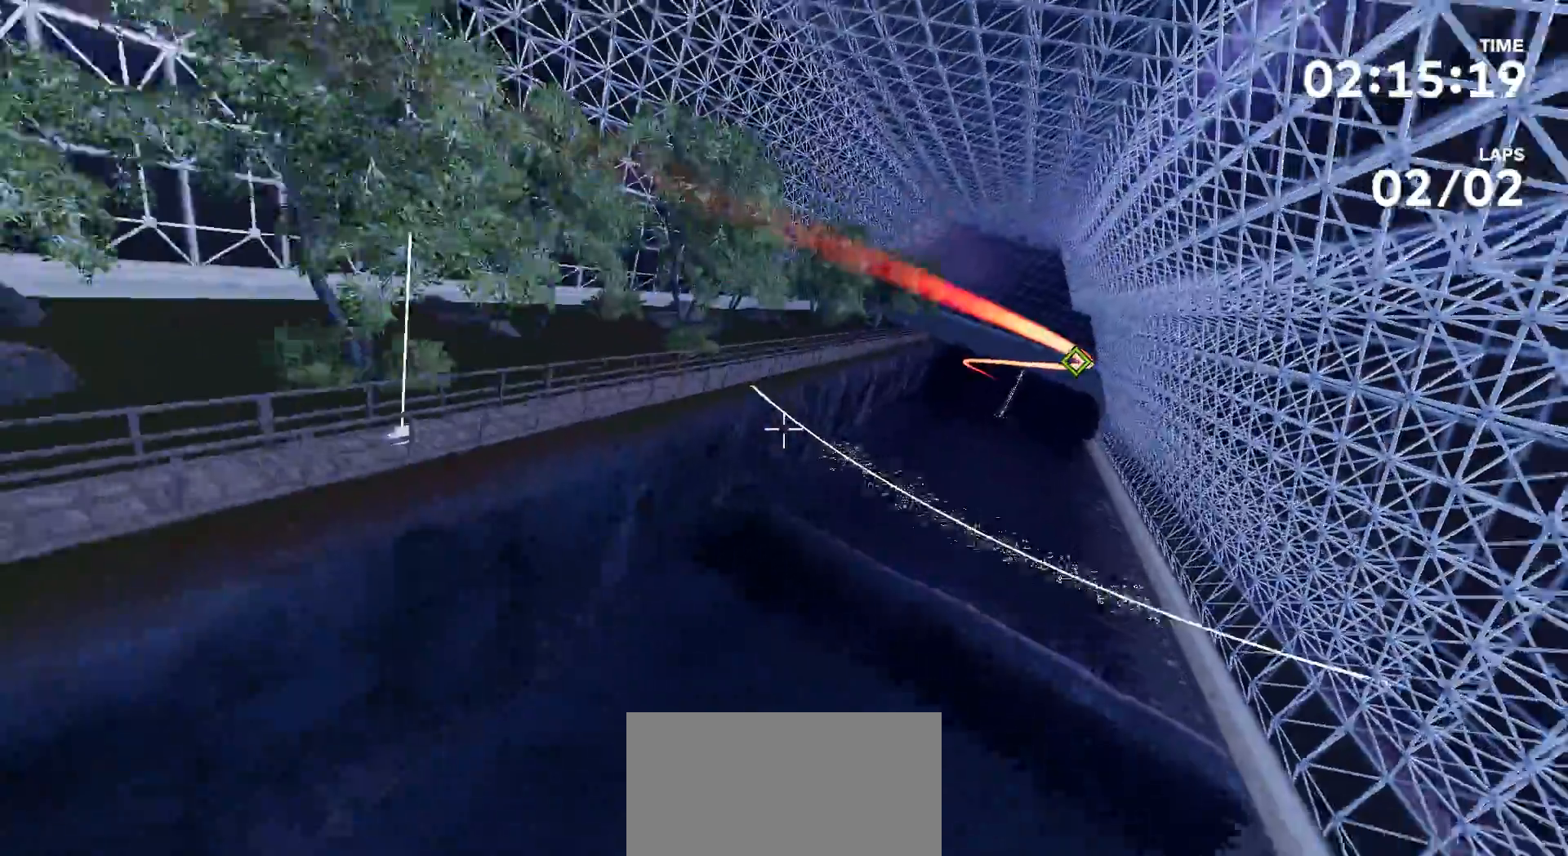
{"dt_ms": 1000, "buttons": [], "left_stick": "center", "right_stick": "center"}
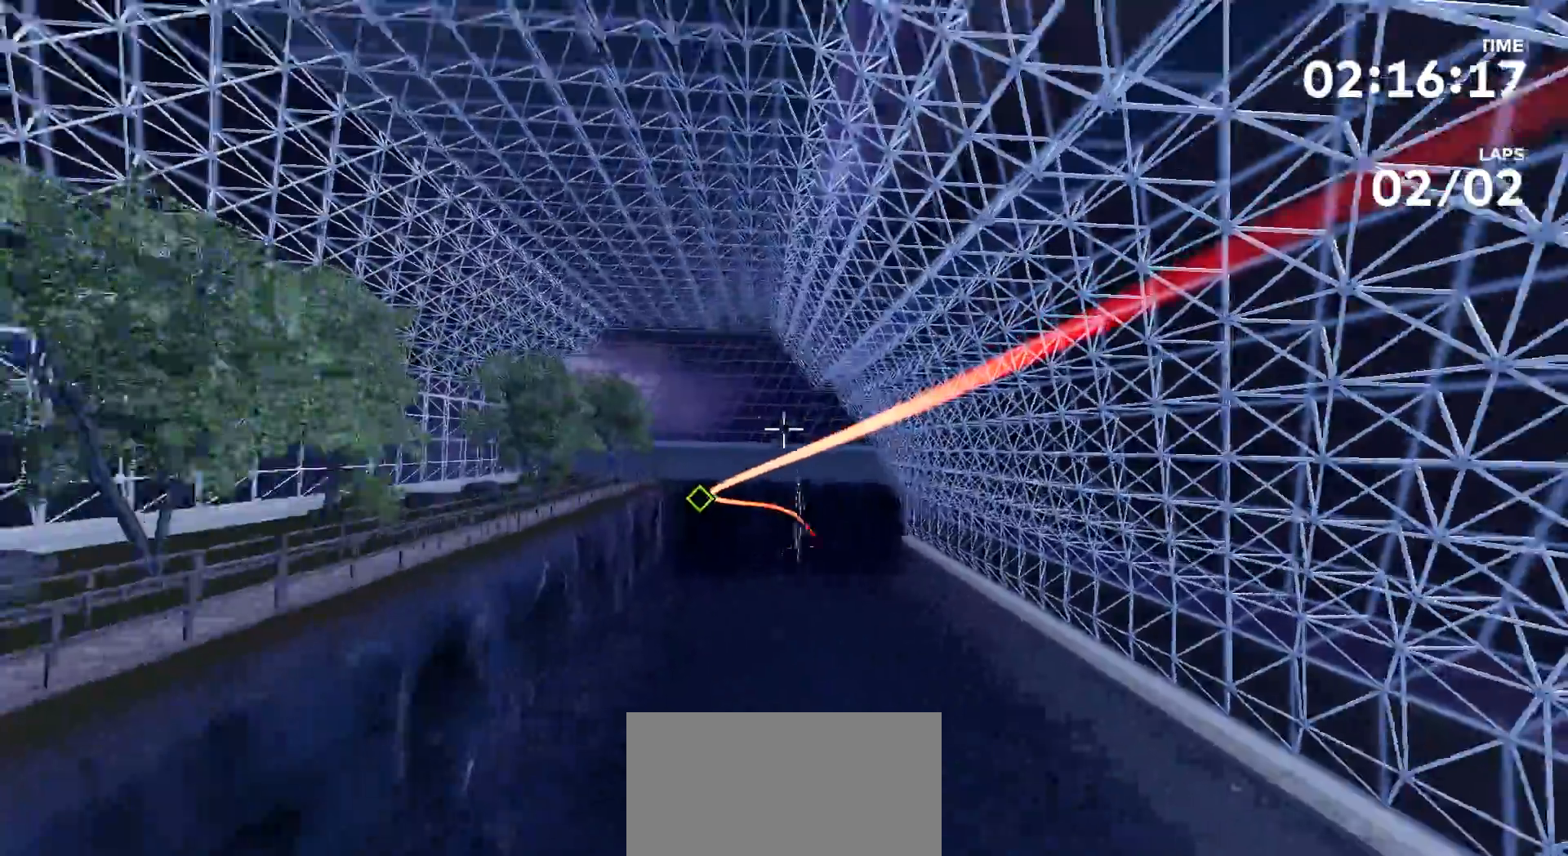
{"dt_ms": 500, "buttons": [], "left_stick": "center", "right_stick": "center", "events": [[167, "left_stick", "up"], [333, "left_stick", "center"]]}
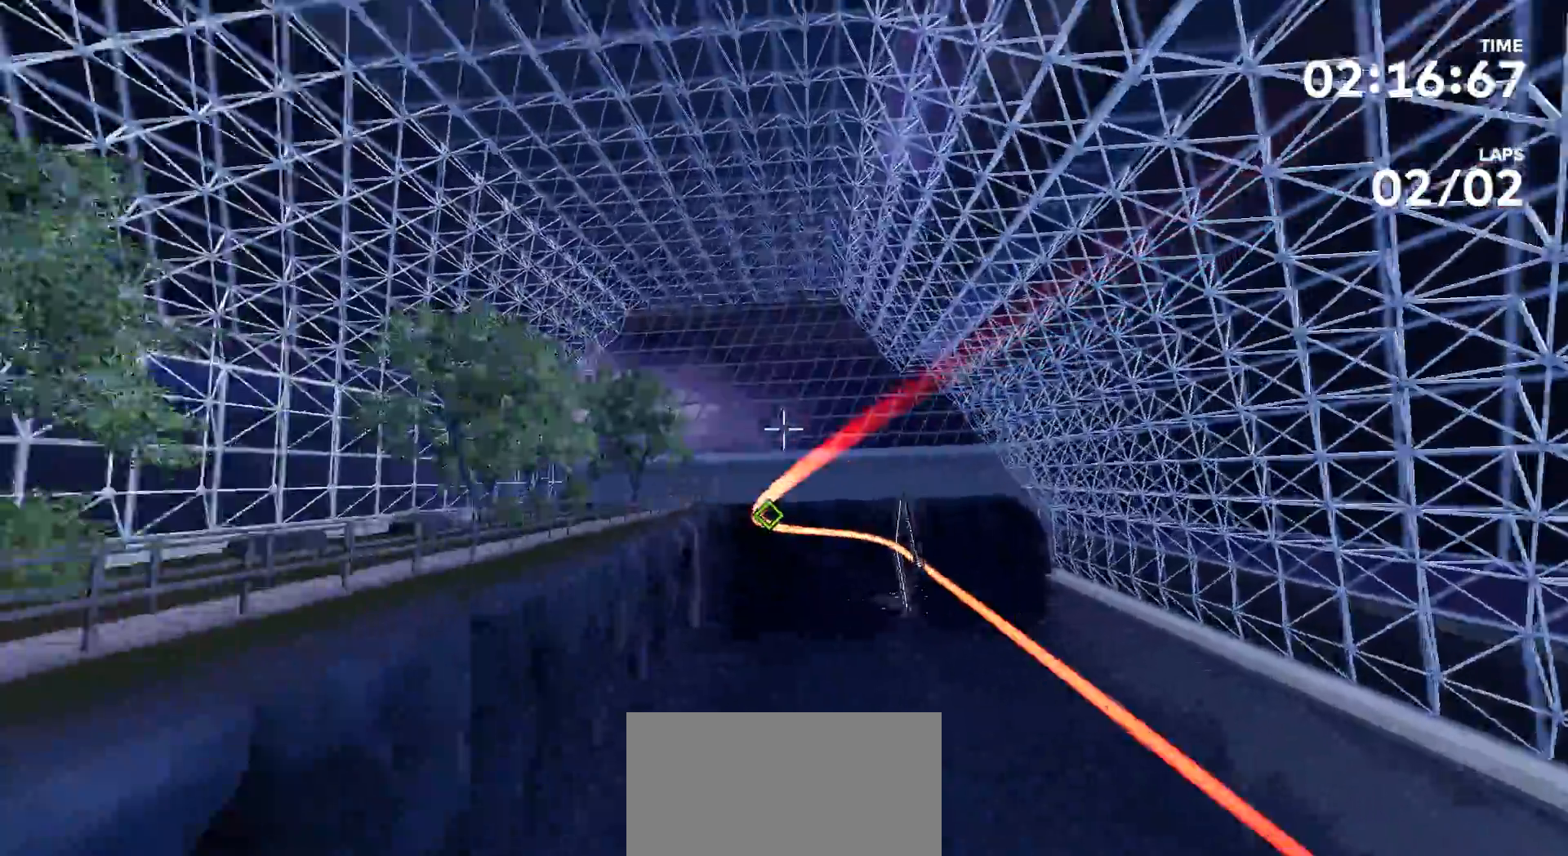
{"dt_ms": 500, "buttons": [], "left_stick": "center", "right_stick": "right"}
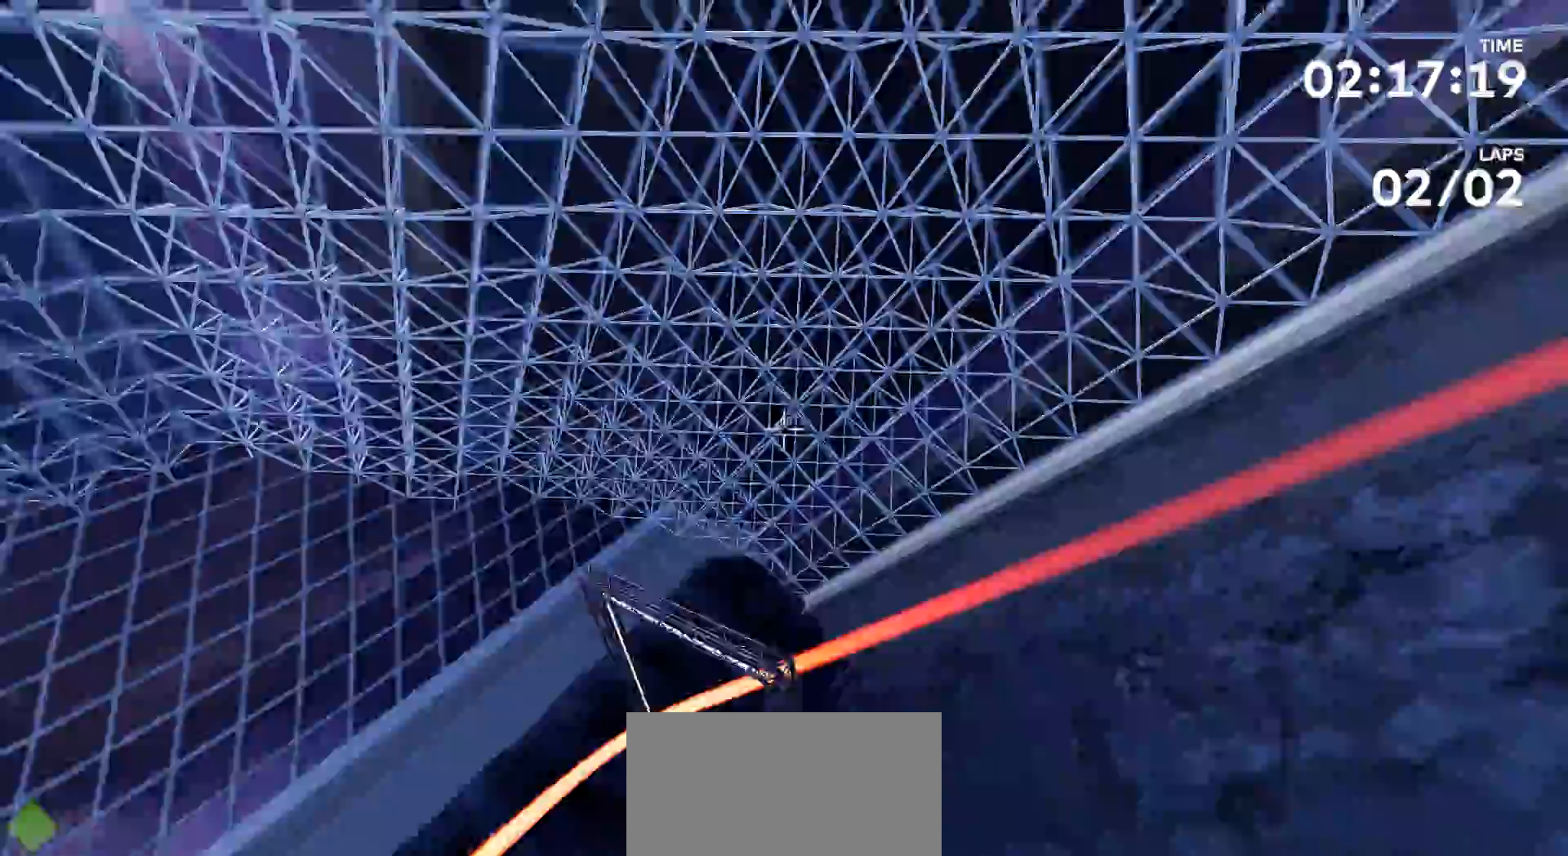
{"dt_ms": 500, "buttons": [], "left_stick": "up", "right_stick": "down-right", "events": [[367, "left_stick", "up"], [400, "right_stick", "down-right"]]}
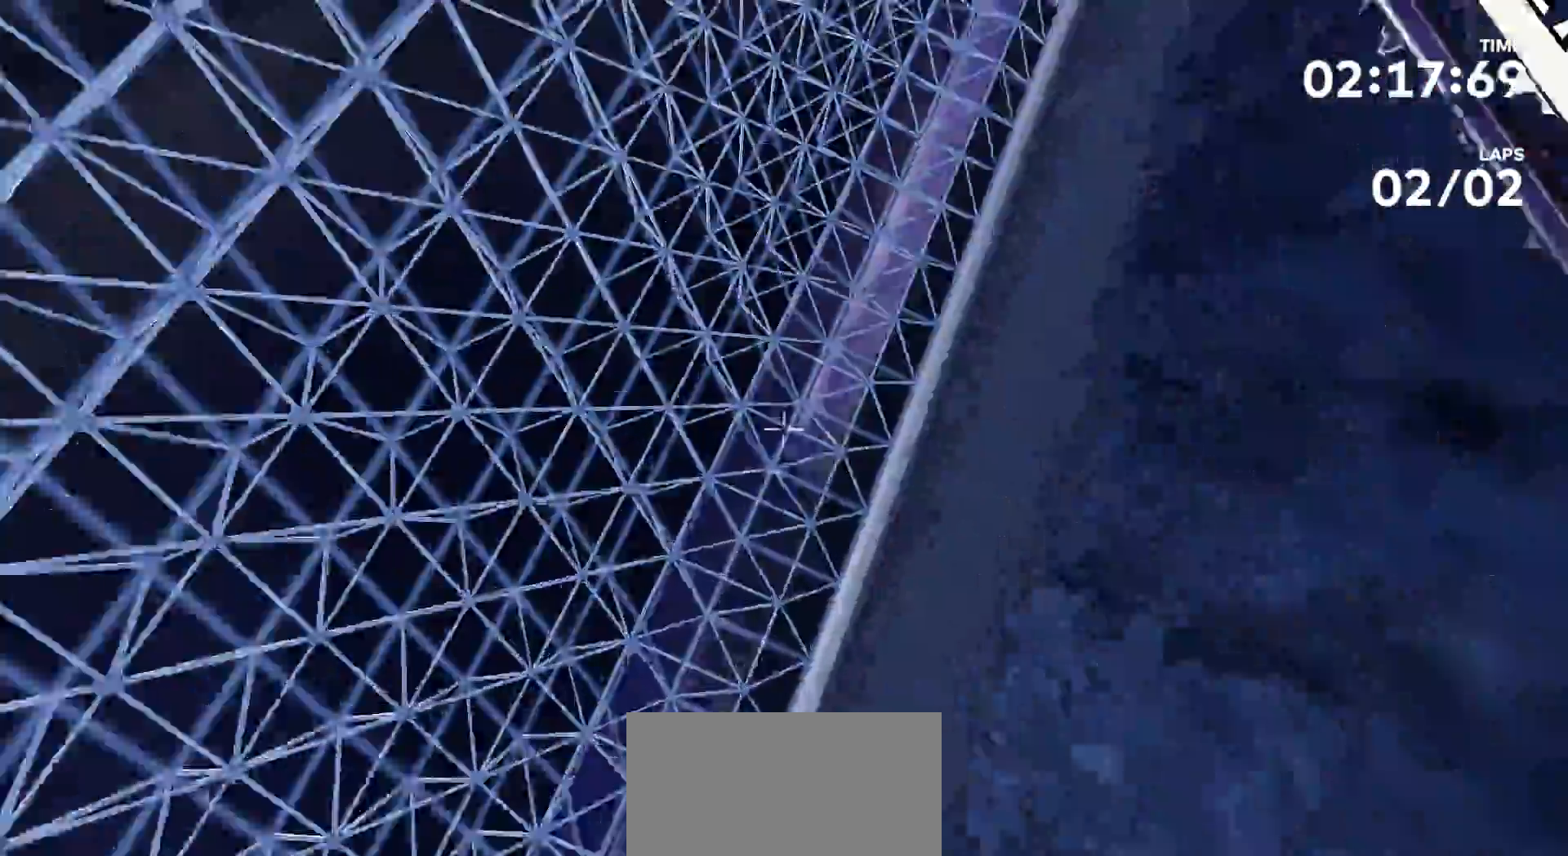
{"dt_ms": 1000, "buttons": [], "left_stick": "center", "right_stick": "center", "events": [[167, "right_stick", "down"], [567, "right_stick", "center"], [900, "left_stick", "center"]]}
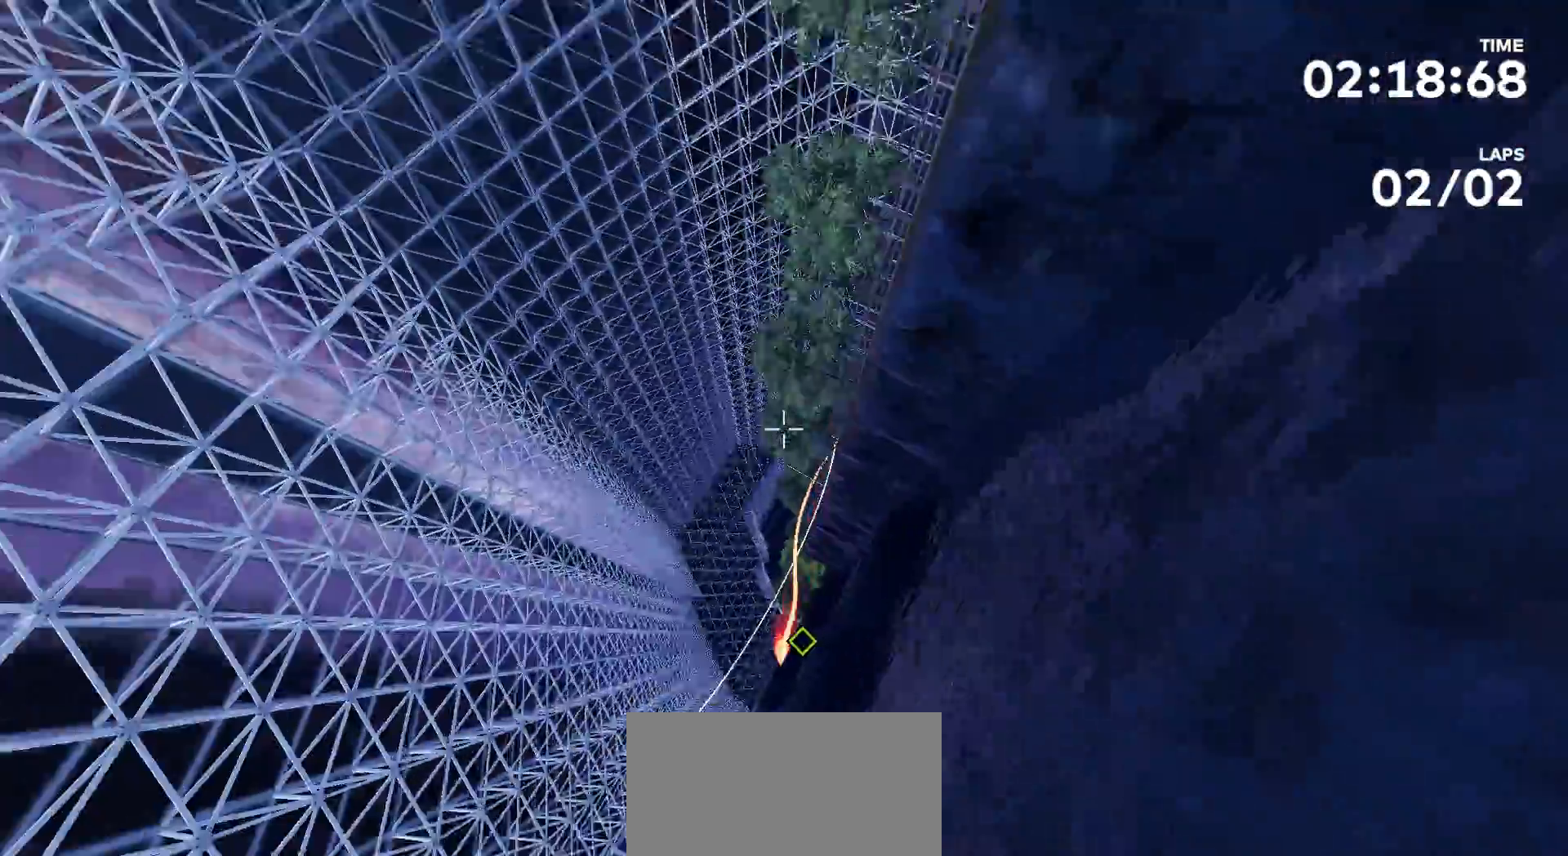
{"dt_ms": 500, "buttons": [], "left_stick": "up", "right_stick": "center", "events": [[33, "right_stick", "up-left"], [300, "left_stick", "up"], [433, "right_stick", "center"]]}
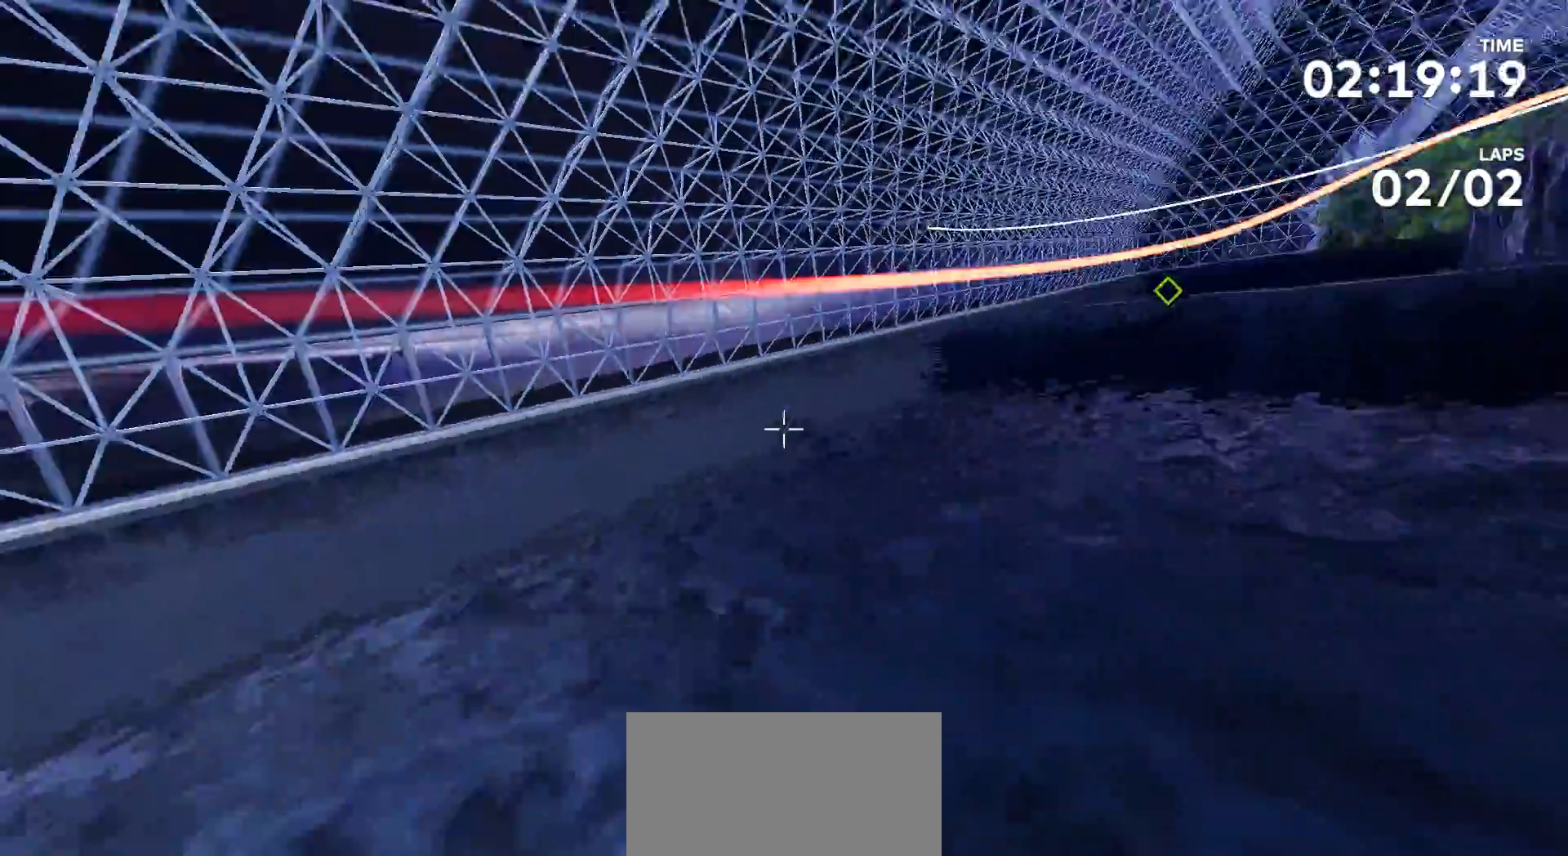
{"dt_ms": 500, "buttons": [], "left_stick": "up", "right_stick": "right", "events": [[433, "right_stick", "right"]]}
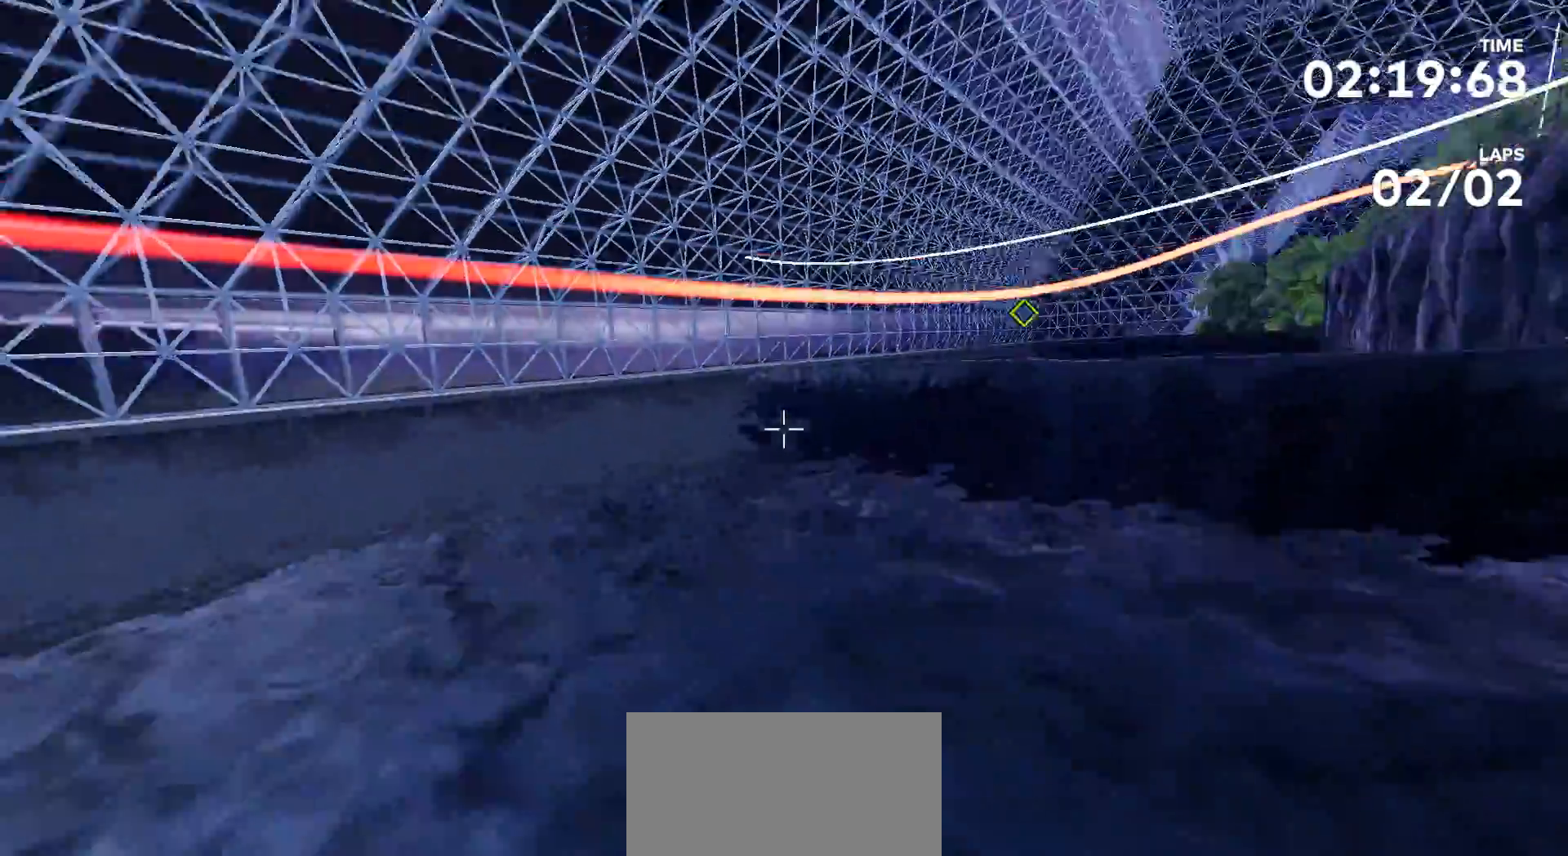
{"dt_ms": 500, "buttons": [], "left_stick": "up", "right_stick": "center", "events": [[467, "right_stick", "center"]]}
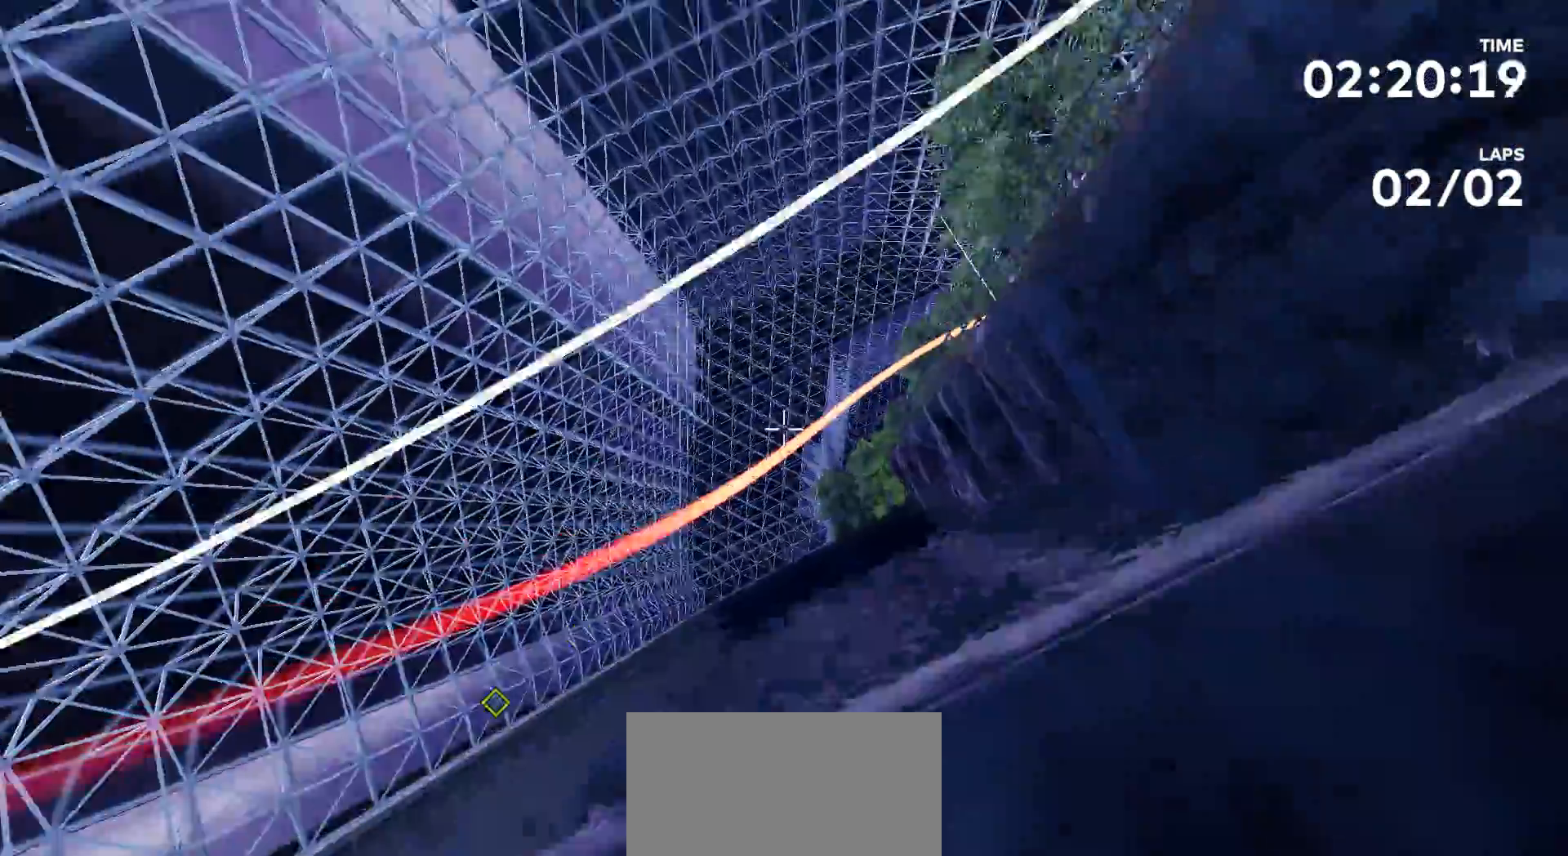
{"dt_ms": 500, "buttons": [], "left_stick": "up", "right_stick": "right", "events": [[200, "right_stick", "right"]]}
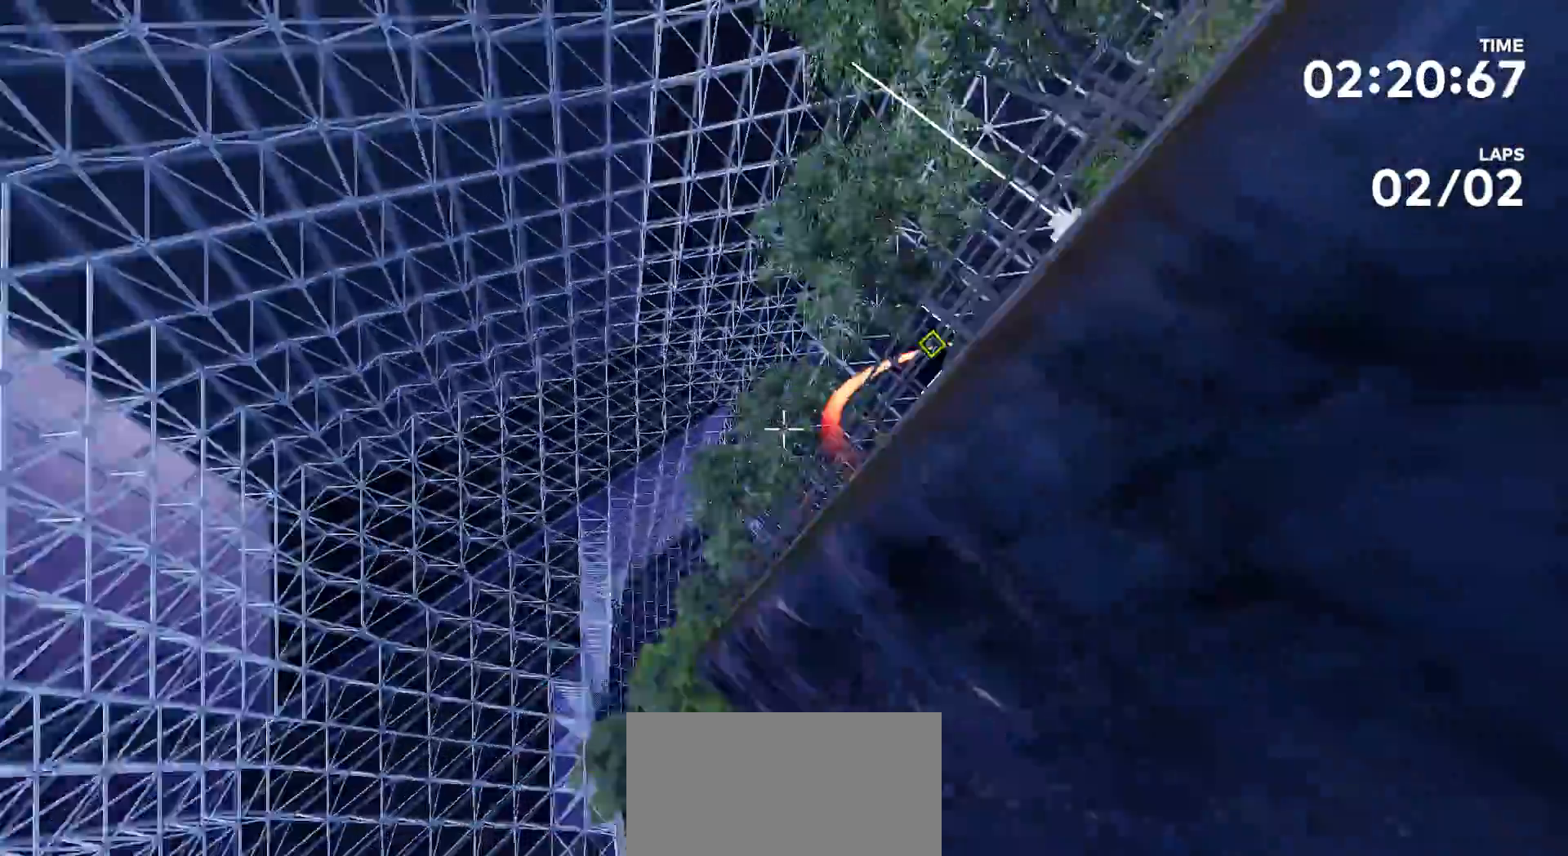
{"dt_ms": 500, "buttons": [], "left_stick": "right", "right_stick": "right"}
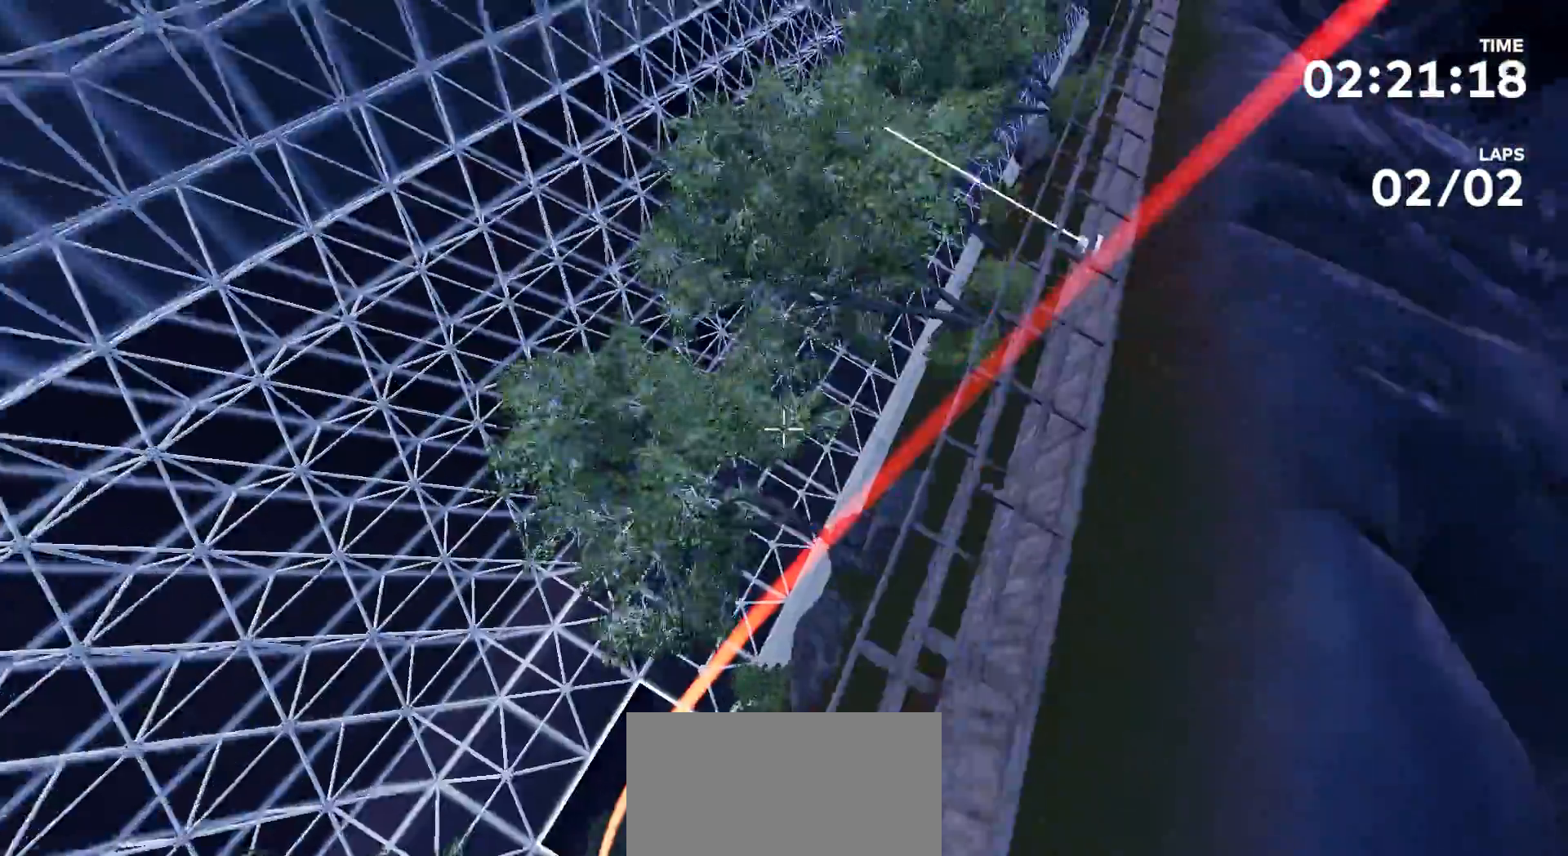
{"dt_ms": 500, "buttons": [], "left_stick": "up", "right_stick": "center", "events": [[133, "right_stick", "up-right"], [267, "left_stick", "up"], [267, "right_stick", "center"]]}
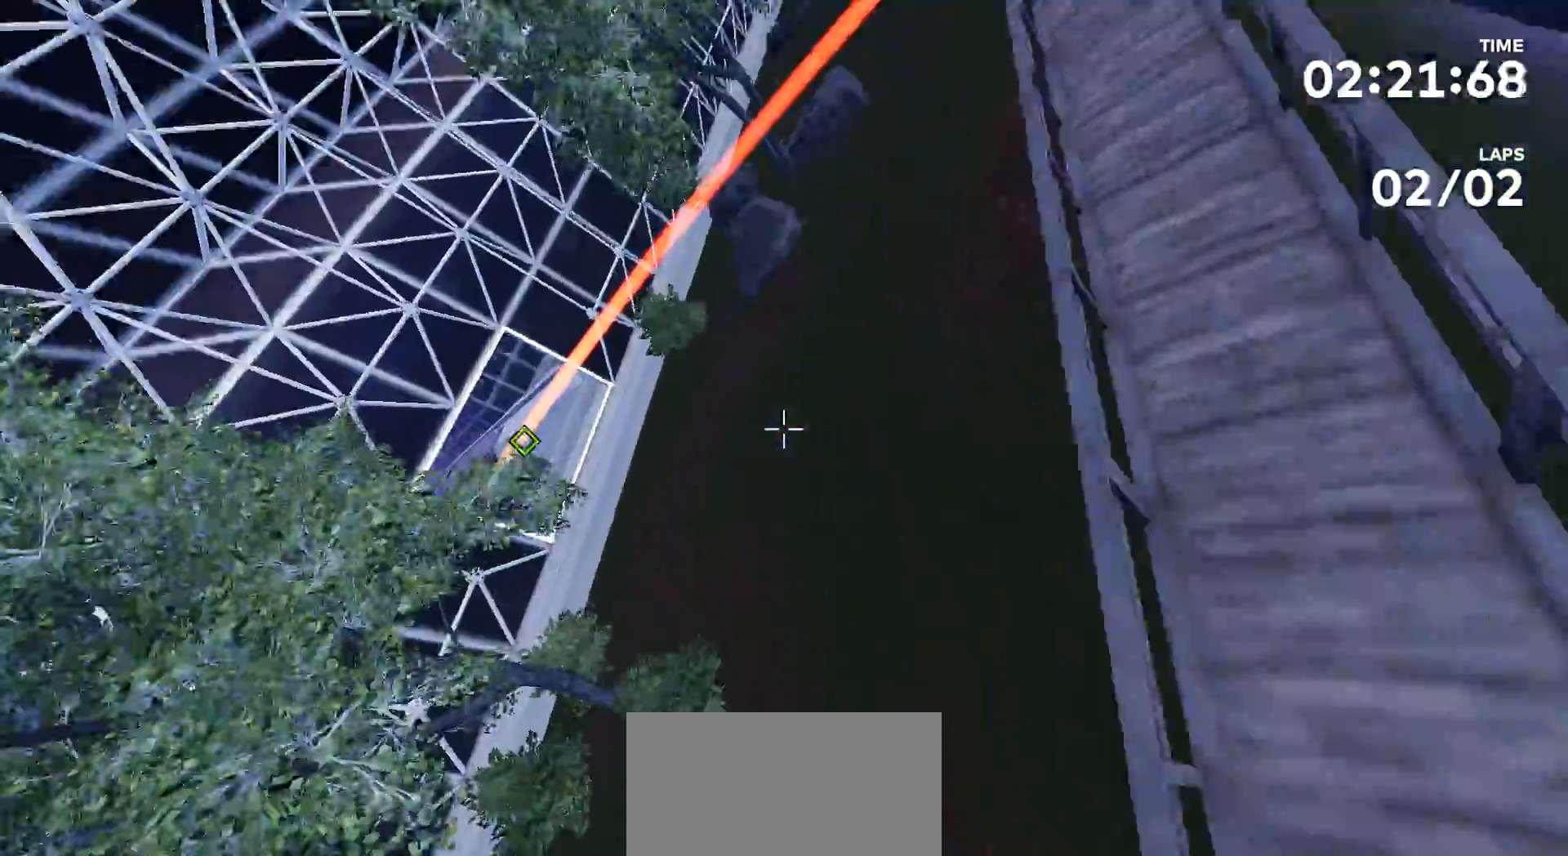
{"dt_ms": 500, "buttons": [], "left_stick": "up", "right_stick": "left", "events": [[333, "right_stick", "left"]]}